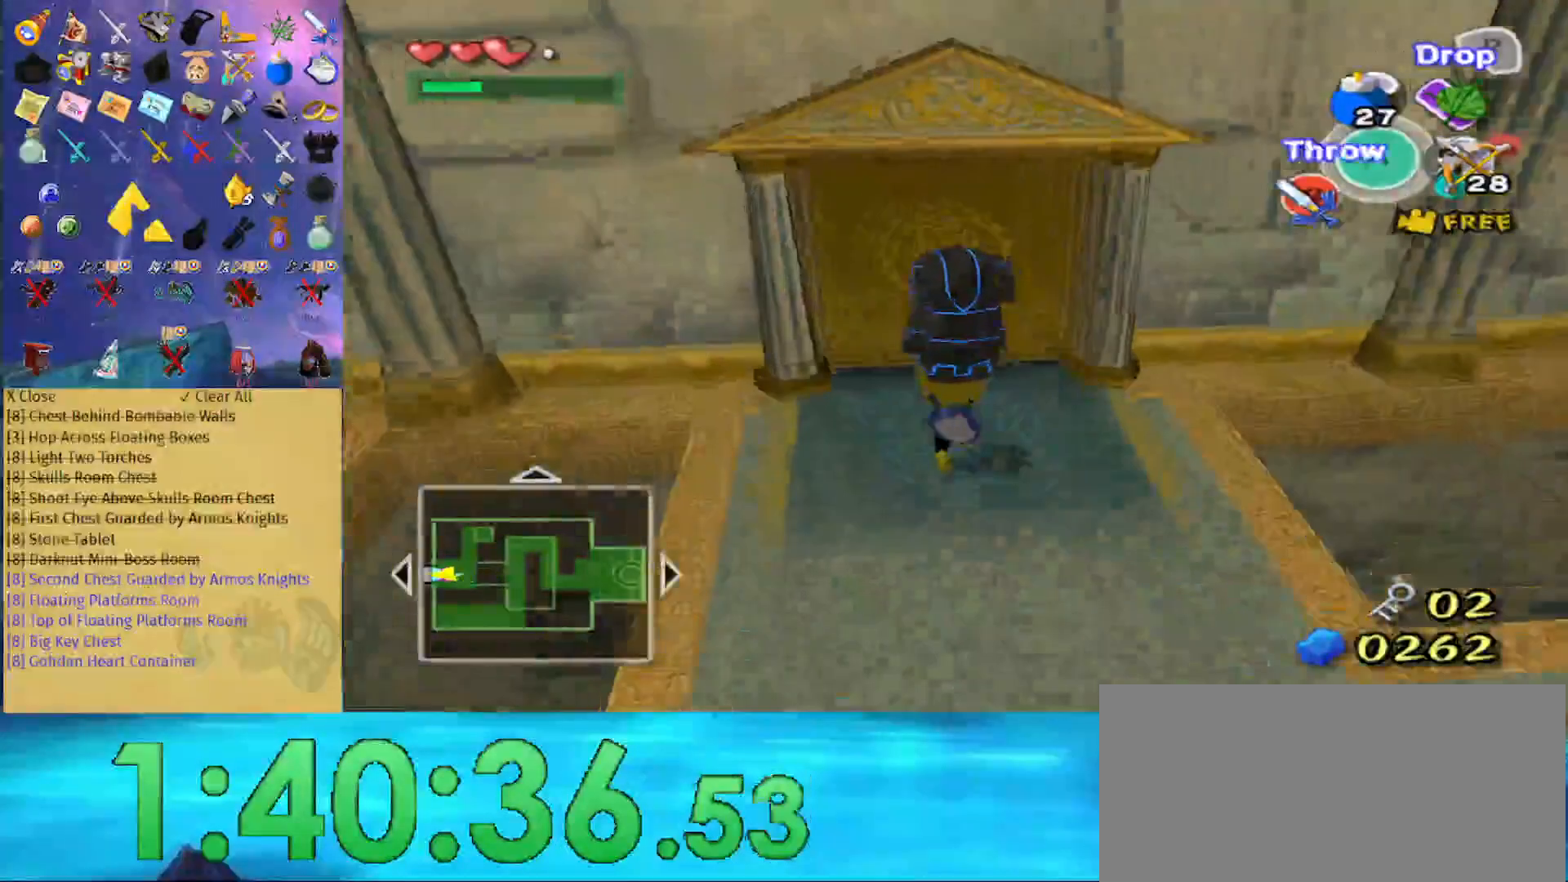
Gameplay with a controller (Nintendo layout); each line is a JSON object with the inputs held at the frame after it. "events" lists button and stick changes between this image and that frame as [ms after this image, input, new state], when the widget could be followed in between. Not read: L3 R3.
{"buttons": [], "left_stick": "center", "right_stick": "center", "events": [[300, "left_stick", "center"], [367, "A", "down"], [467, "A", "up"]]}
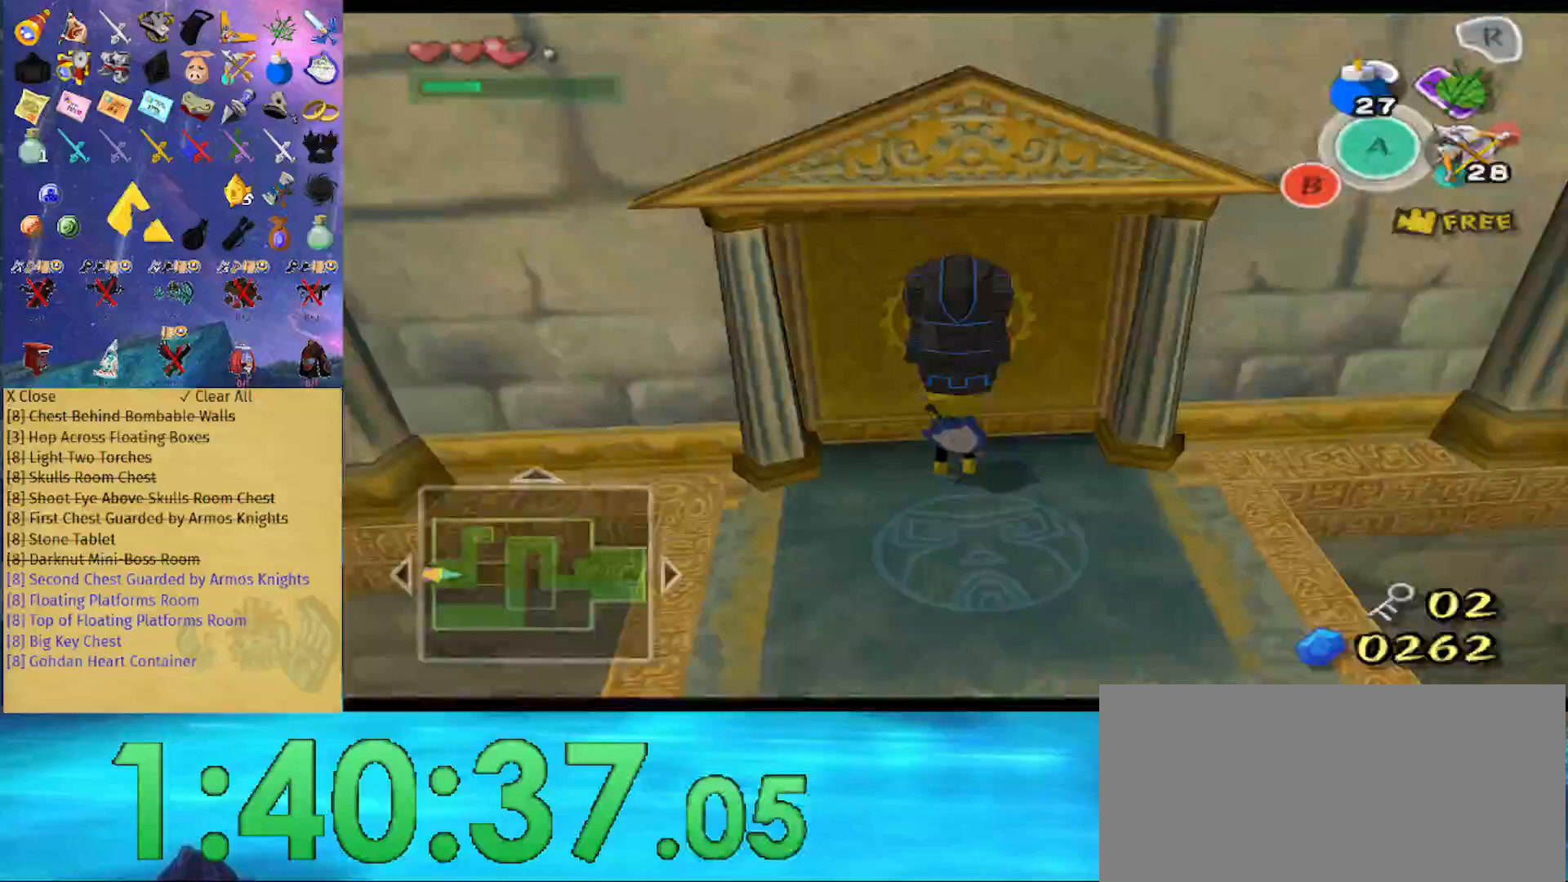
{"buttons": [], "left_stick": "center", "right_stick": "center", "events": []}
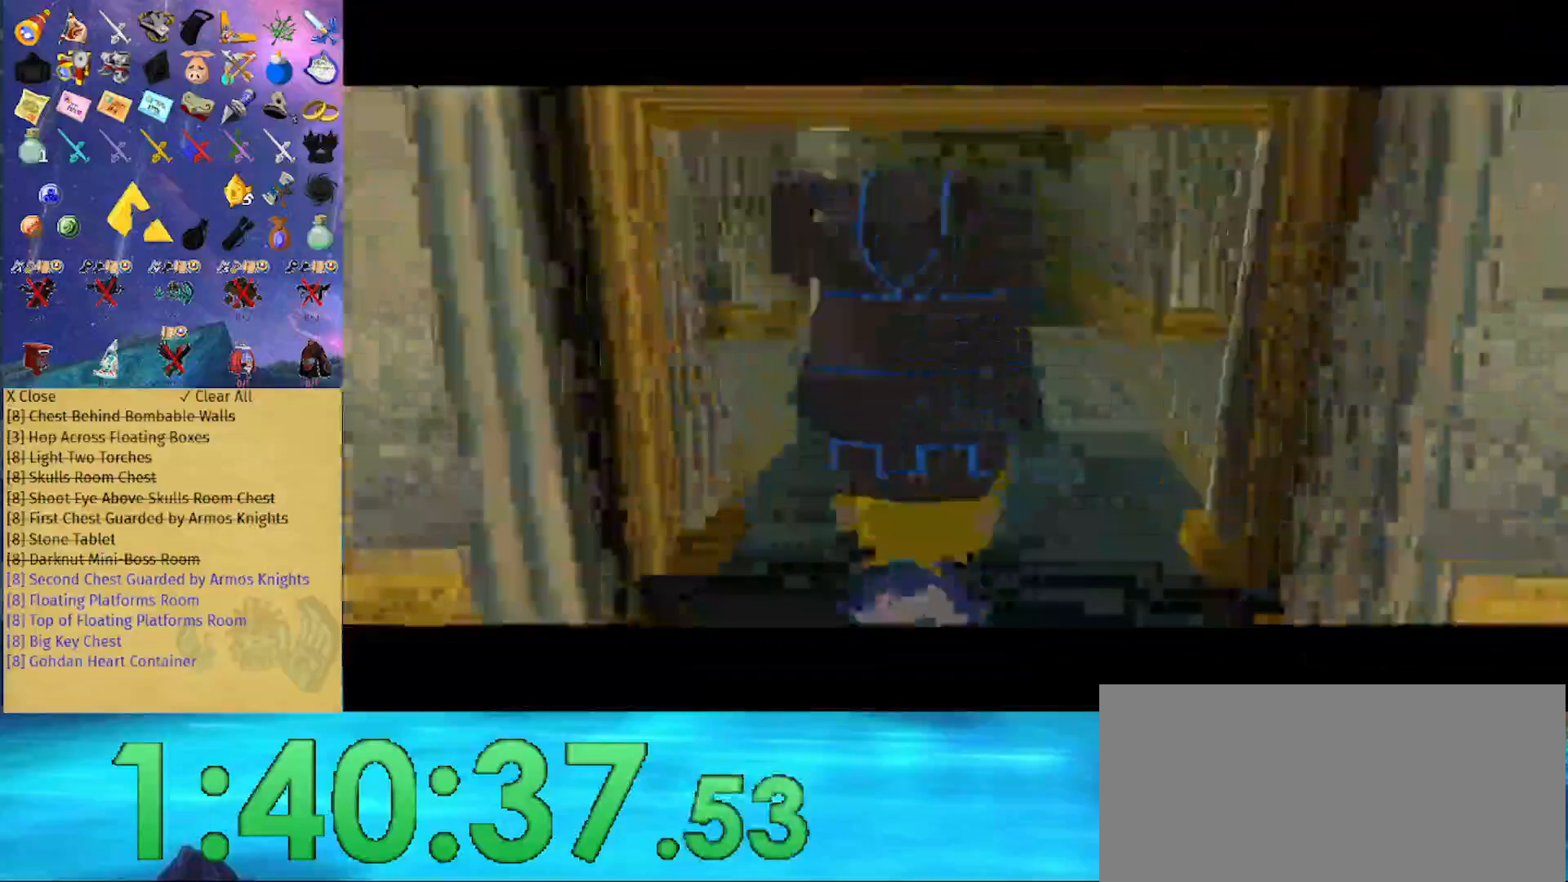
{"buttons": [], "left_stick": "center", "right_stick": "center", "events": []}
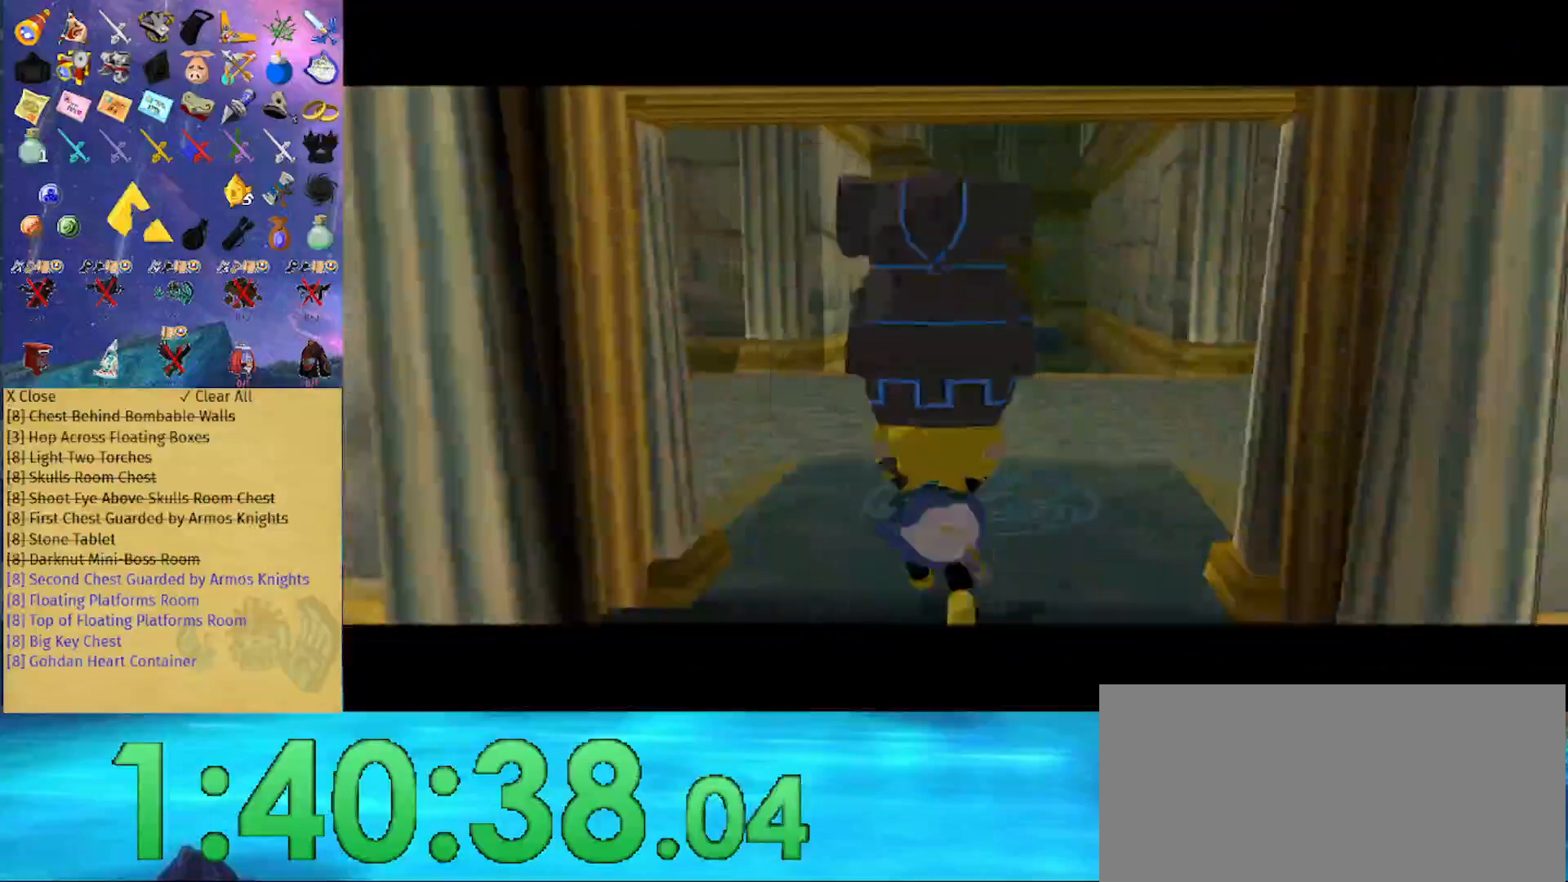
{"buttons": [], "left_stick": "center", "right_stick": "center", "events": []}
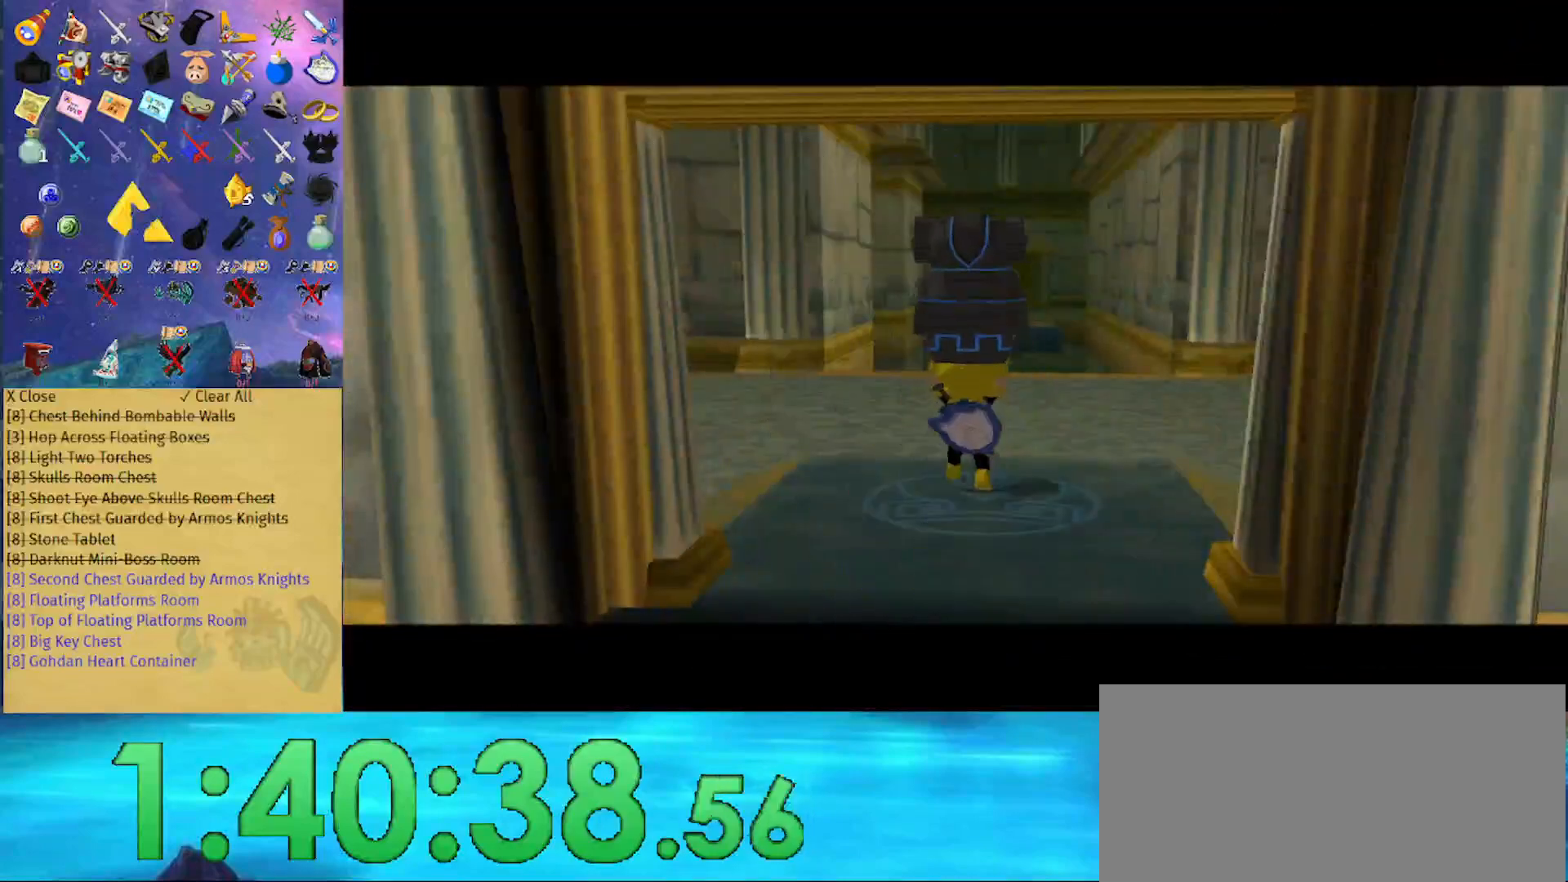
{"buttons": [], "left_stick": "center", "right_stick": "down", "events": [[467, "right_stick", "down"]]}
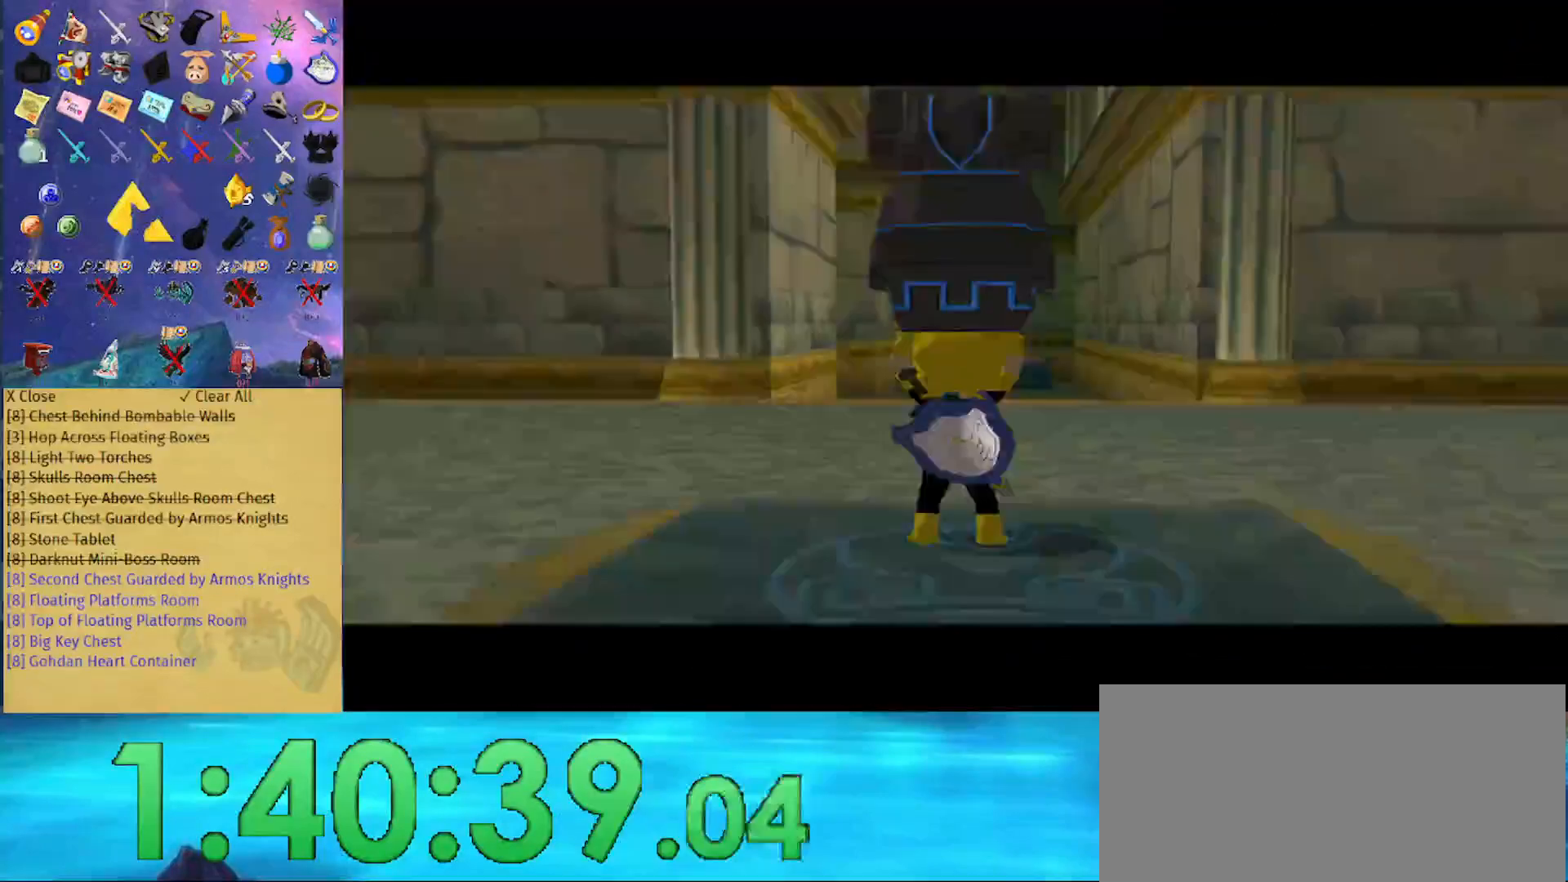
{"buttons": [], "left_stick": "up", "right_stick": "down", "events": [[200, "left_stick", "up"]]}
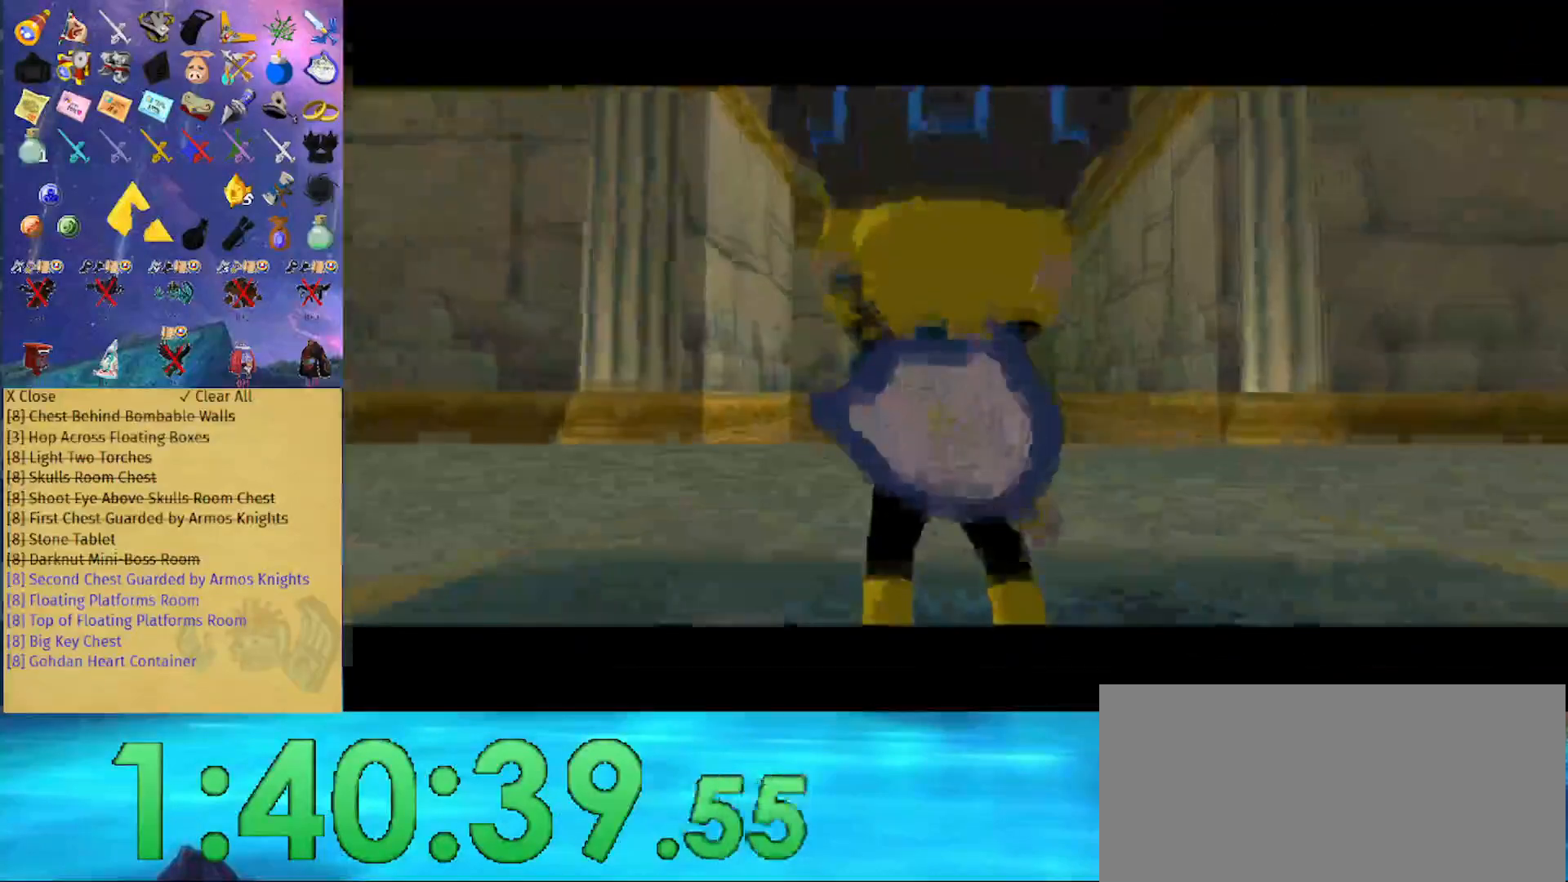
{"buttons": [], "left_stick": "up", "right_stick": "center", "events": [[300, "right_stick", "center"]]}
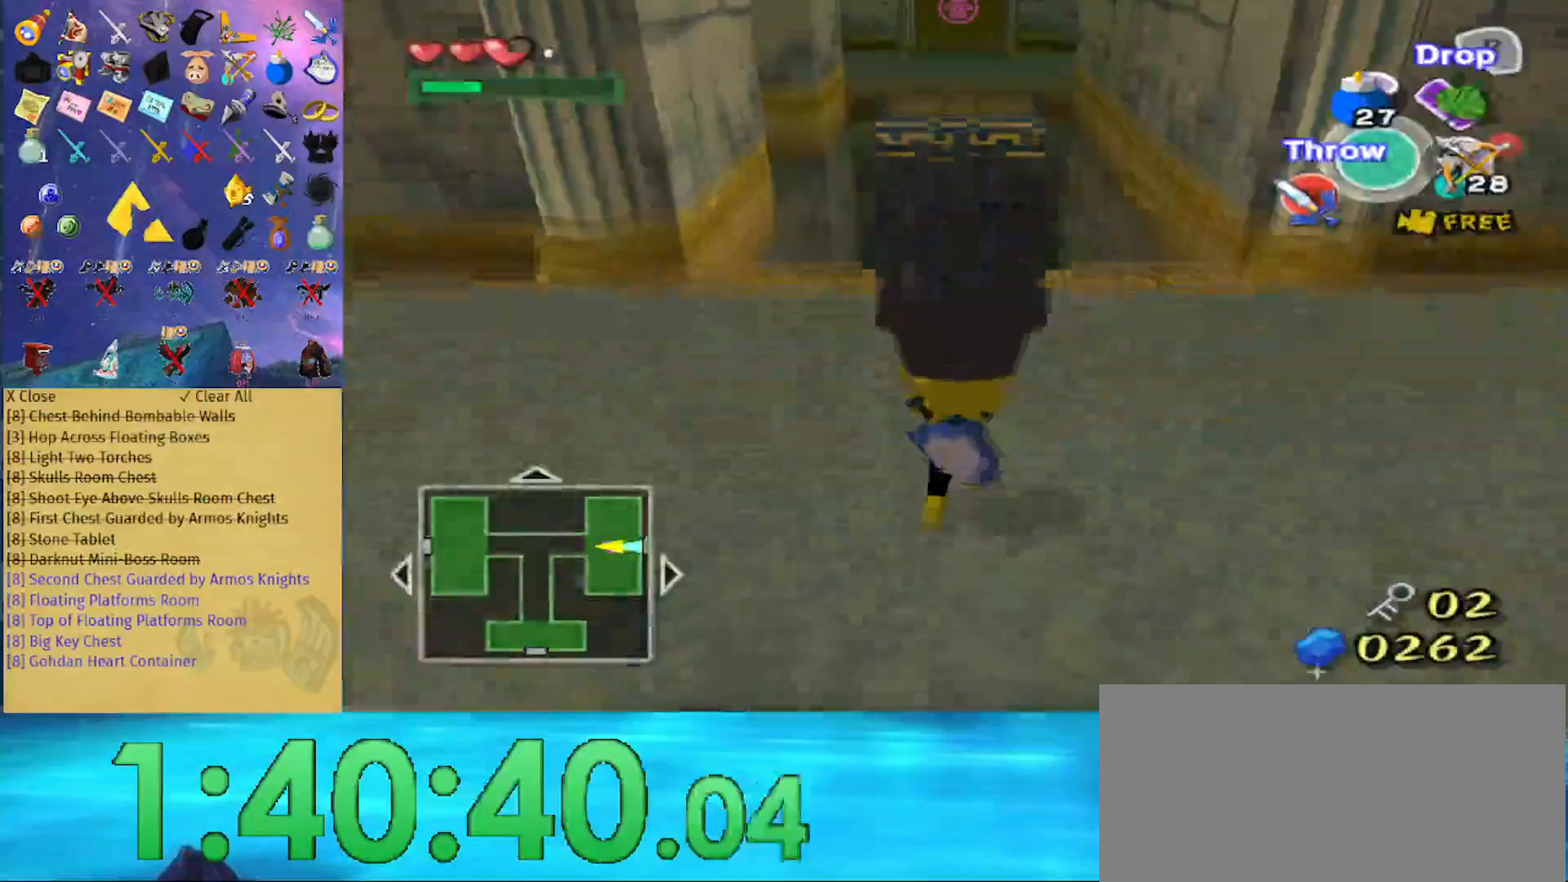
{"buttons": [], "left_stick": "down", "right_stick": "center", "events": [[167, "left_stick", "center"], [467, "left_stick", "down"]]}
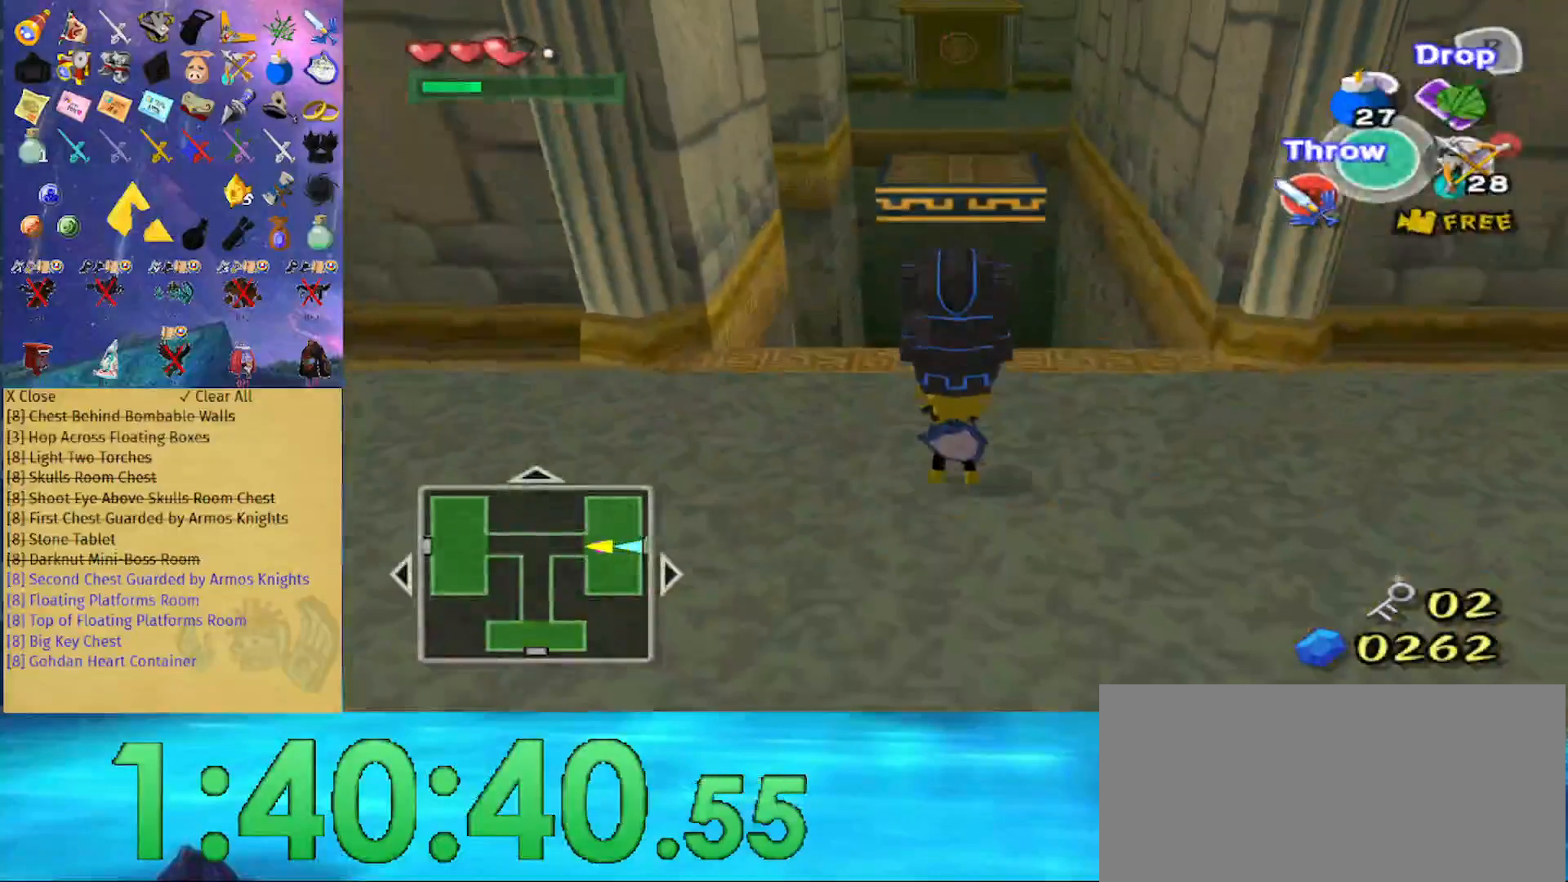
{"buttons": [], "left_stick": "up", "right_stick": "center", "events": [[33, "left_stick", "center"], [167, "left_stick", "up"], [267, "left_stick", "center"], [333, "left_stick", "down"], [433, "left_stick", "center"], [500, "left_stick", "up"]]}
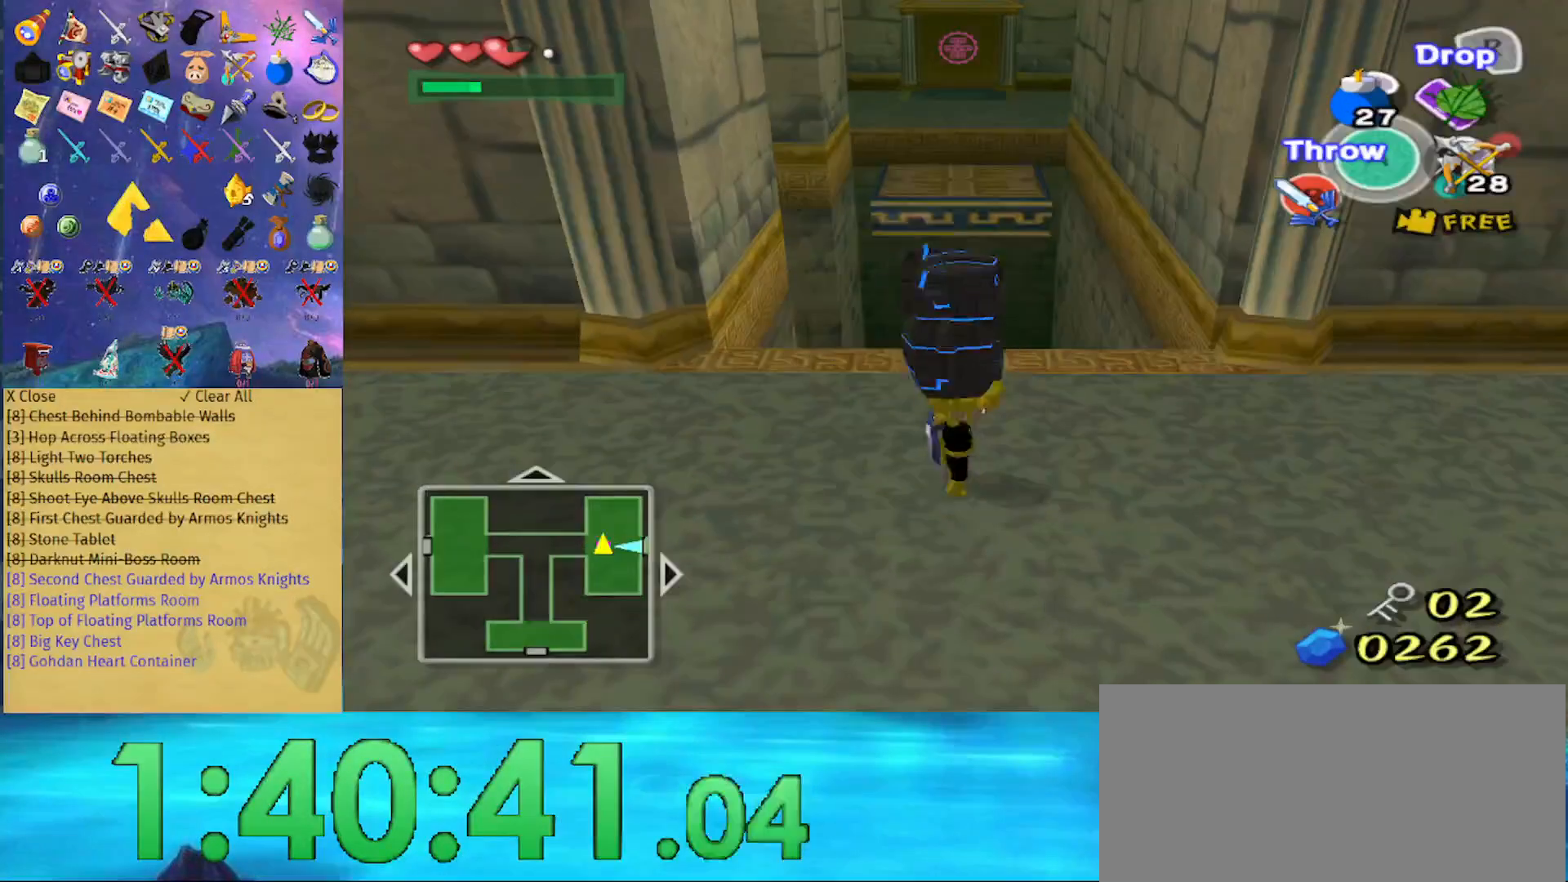
{"buttons": [], "left_stick": "center", "right_stick": "center", "events": [[200, "left_stick", "center"]]}
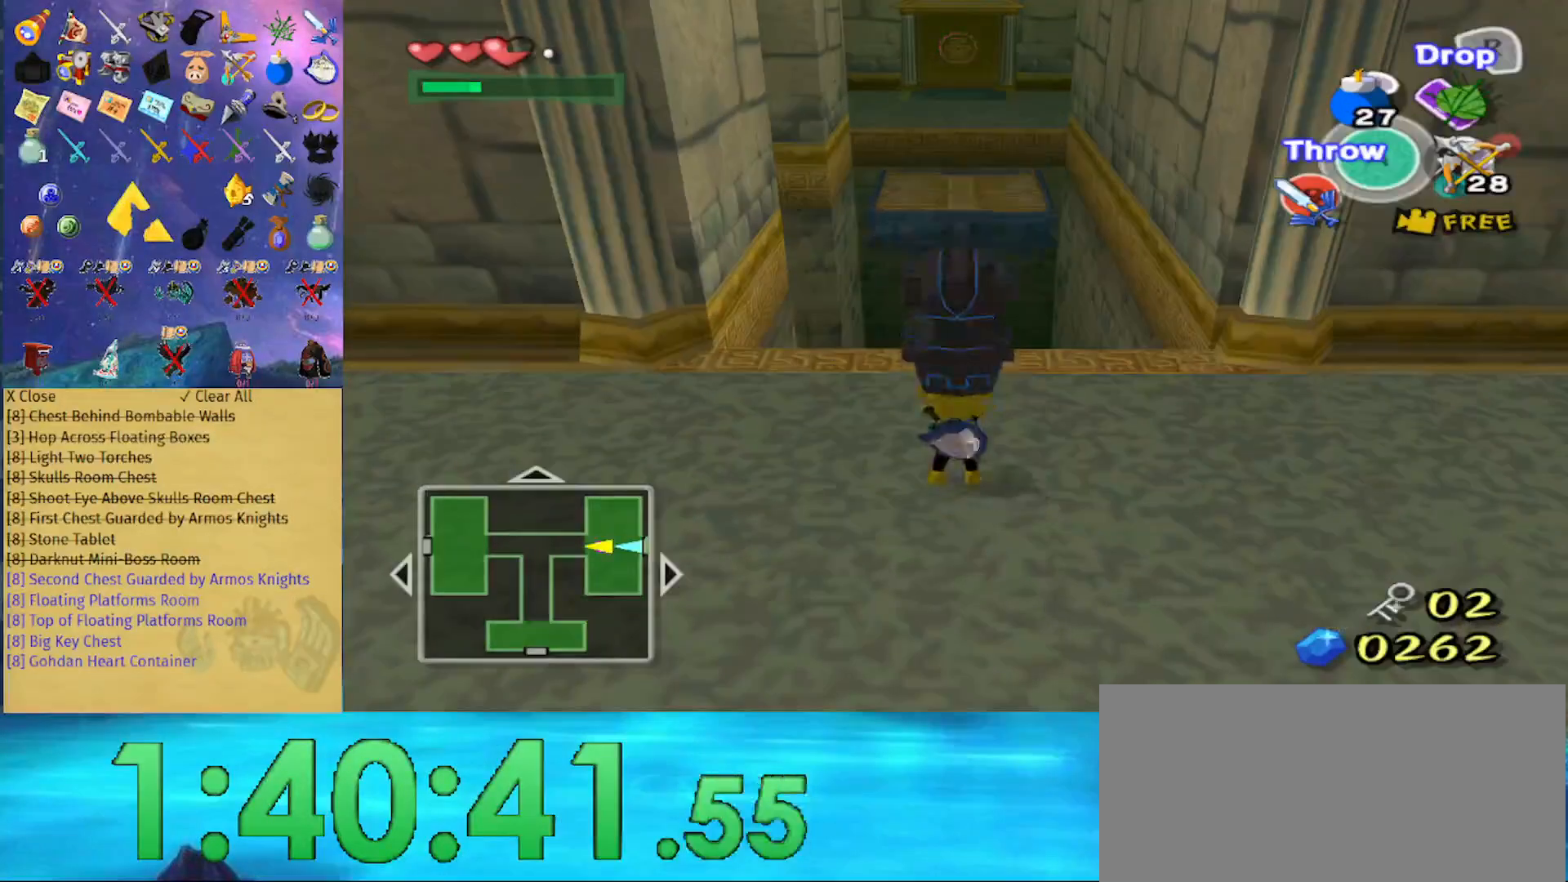
{"buttons": [], "left_stick": "center", "right_stick": "center", "events": [[133, "left_stick", "up"], [333, "left_stick", "center"]]}
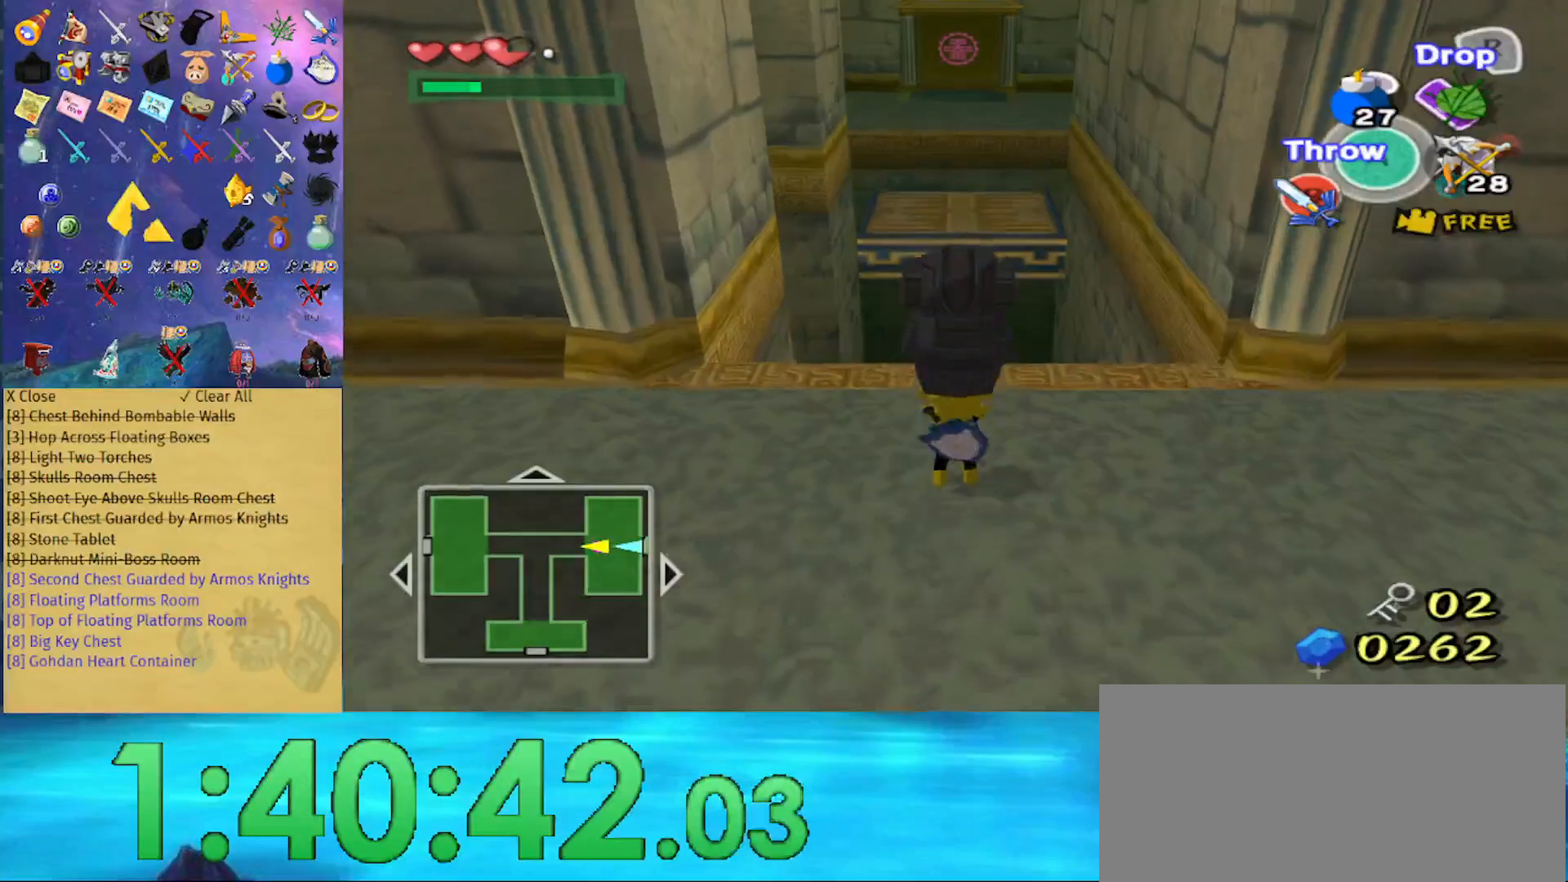
{"buttons": [], "left_stick": "up", "right_stick": "center", "events": [[400, "left_stick", "up"]]}
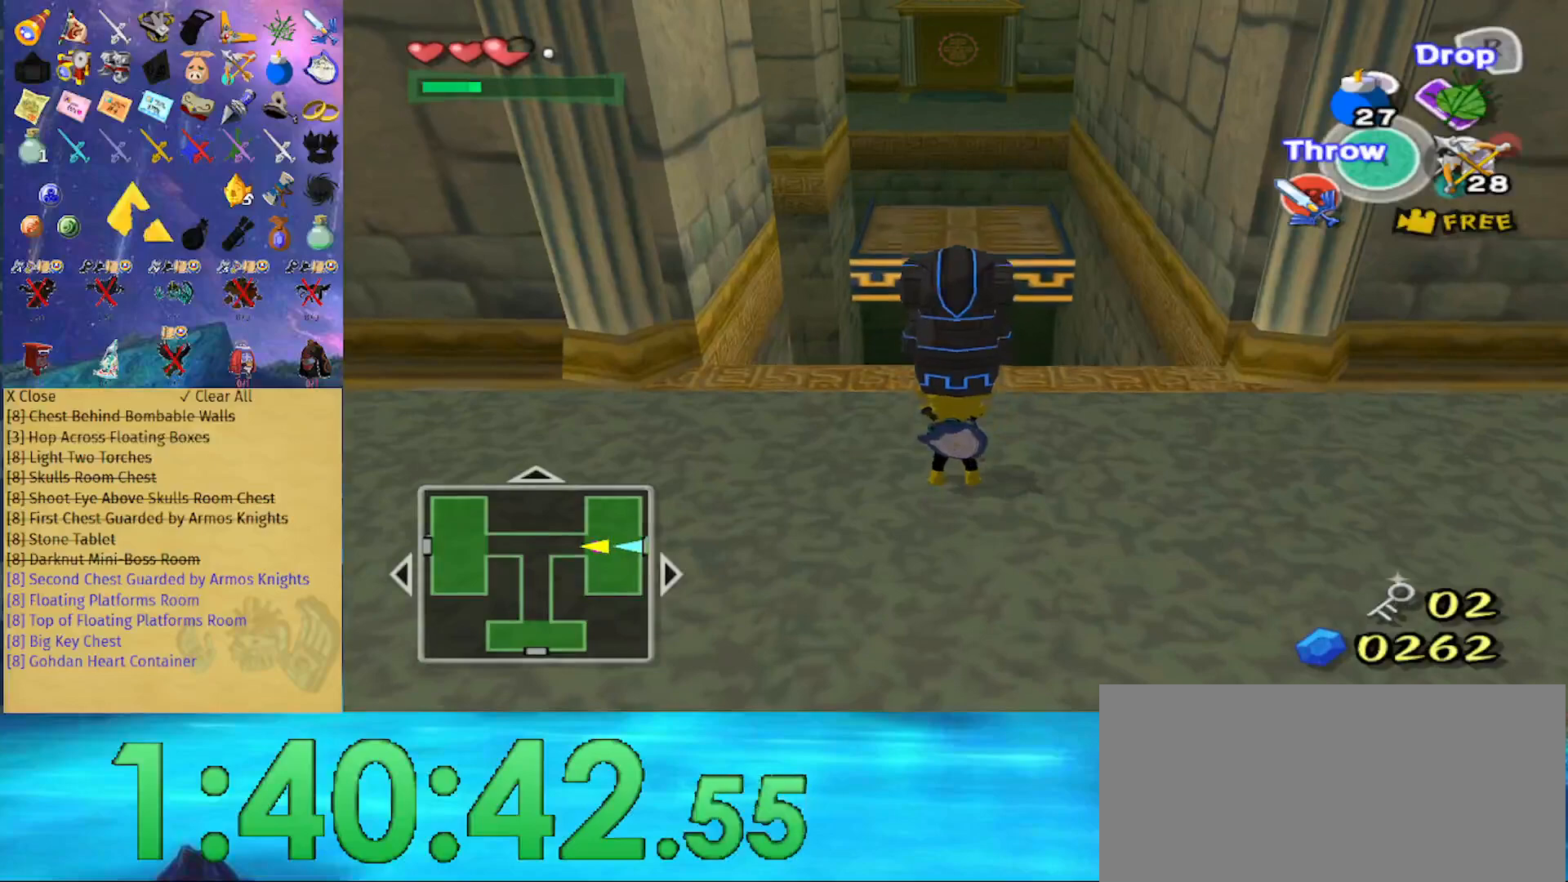
{"buttons": [], "left_stick": "up", "right_stick": "center", "events": []}
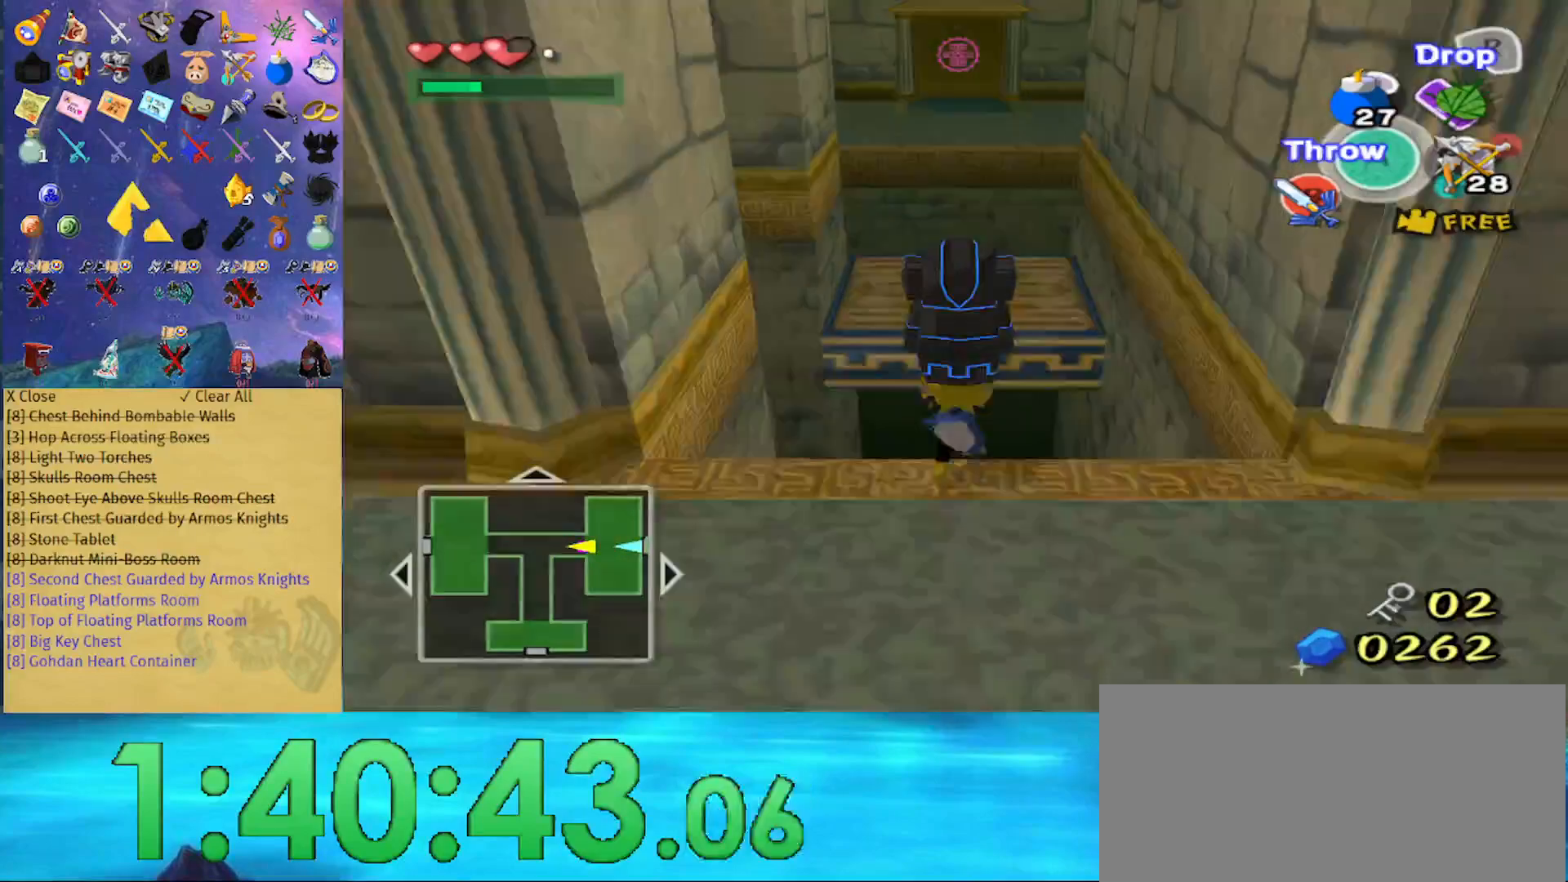
{"buttons": [], "left_stick": "center", "right_stick": "center", "events": [[367, "left_stick", "center"]]}
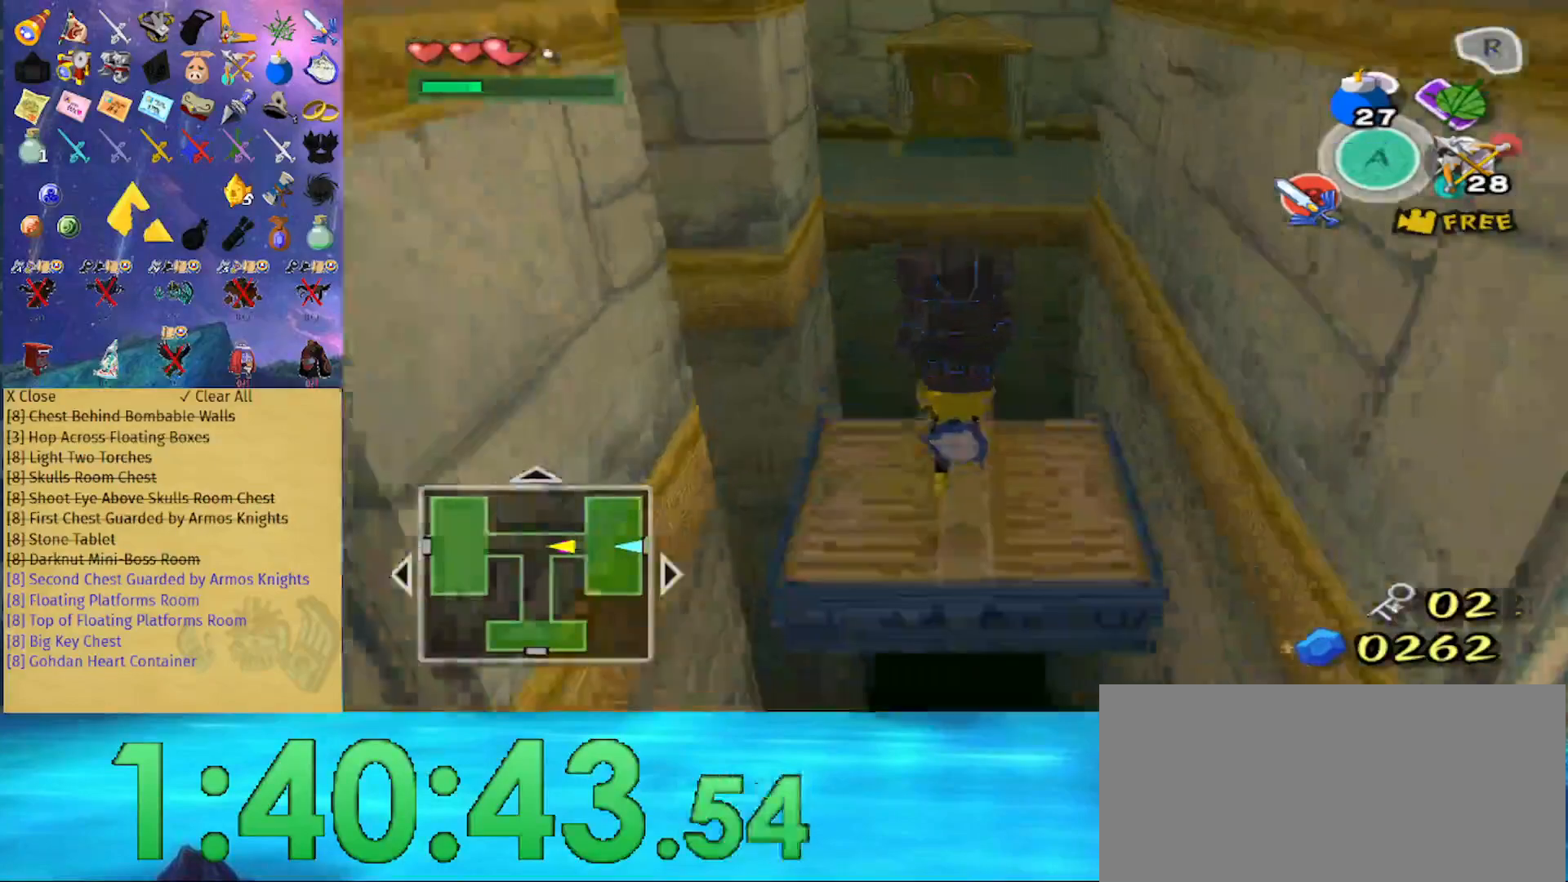
{"buttons": [], "left_stick": "down-left", "right_stick": "center", "events": [[300, "left_stick", "down-left"]]}
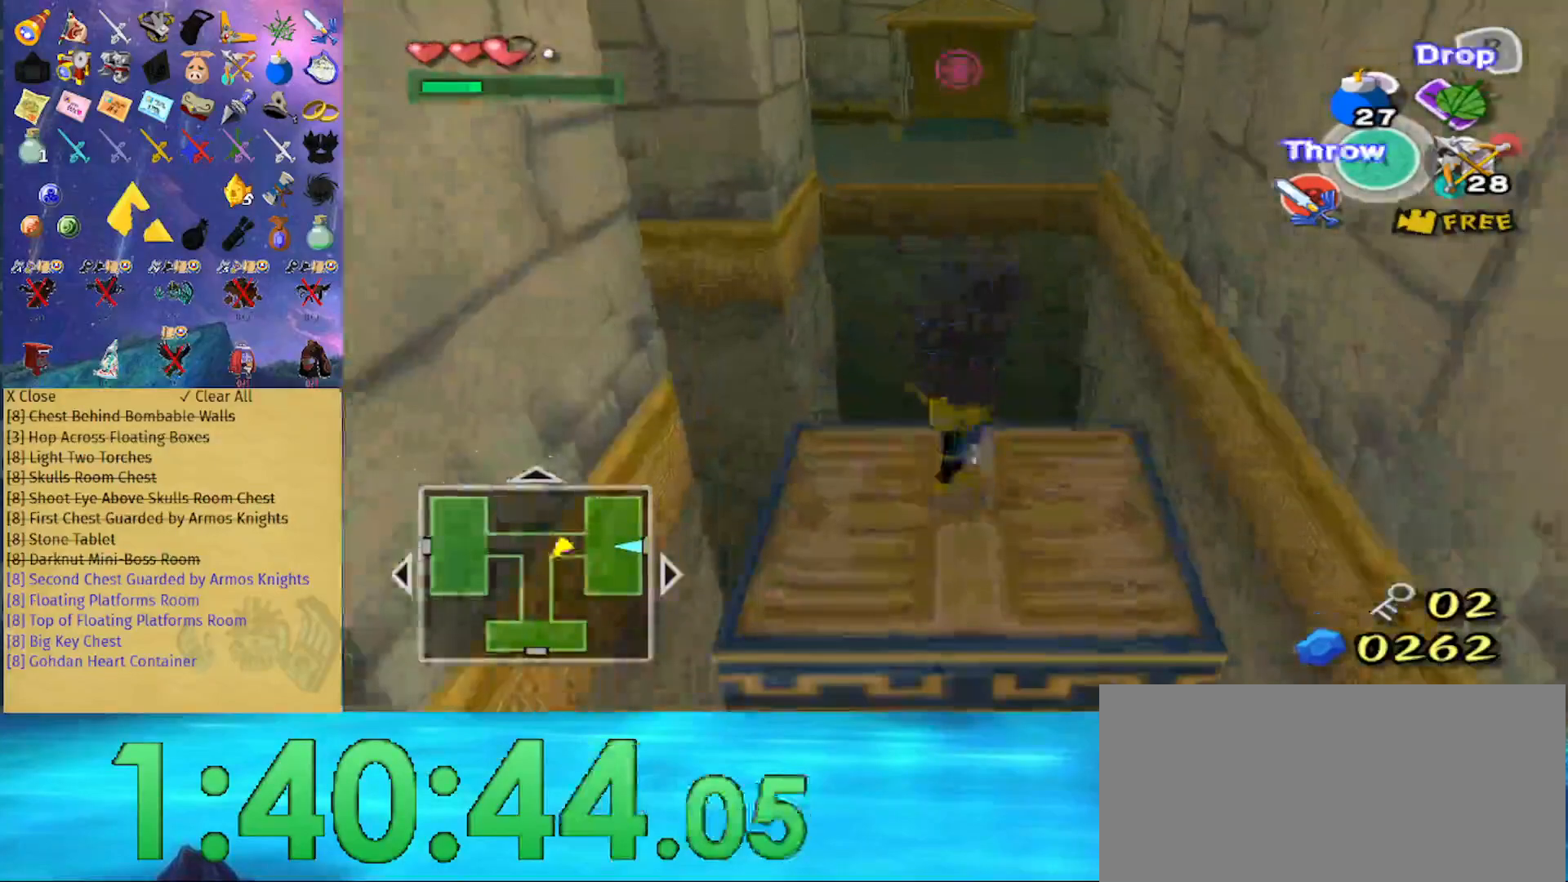
{"buttons": [], "left_stick": "center", "right_stick": "center", "events": [[133, "left_stick", "center"]]}
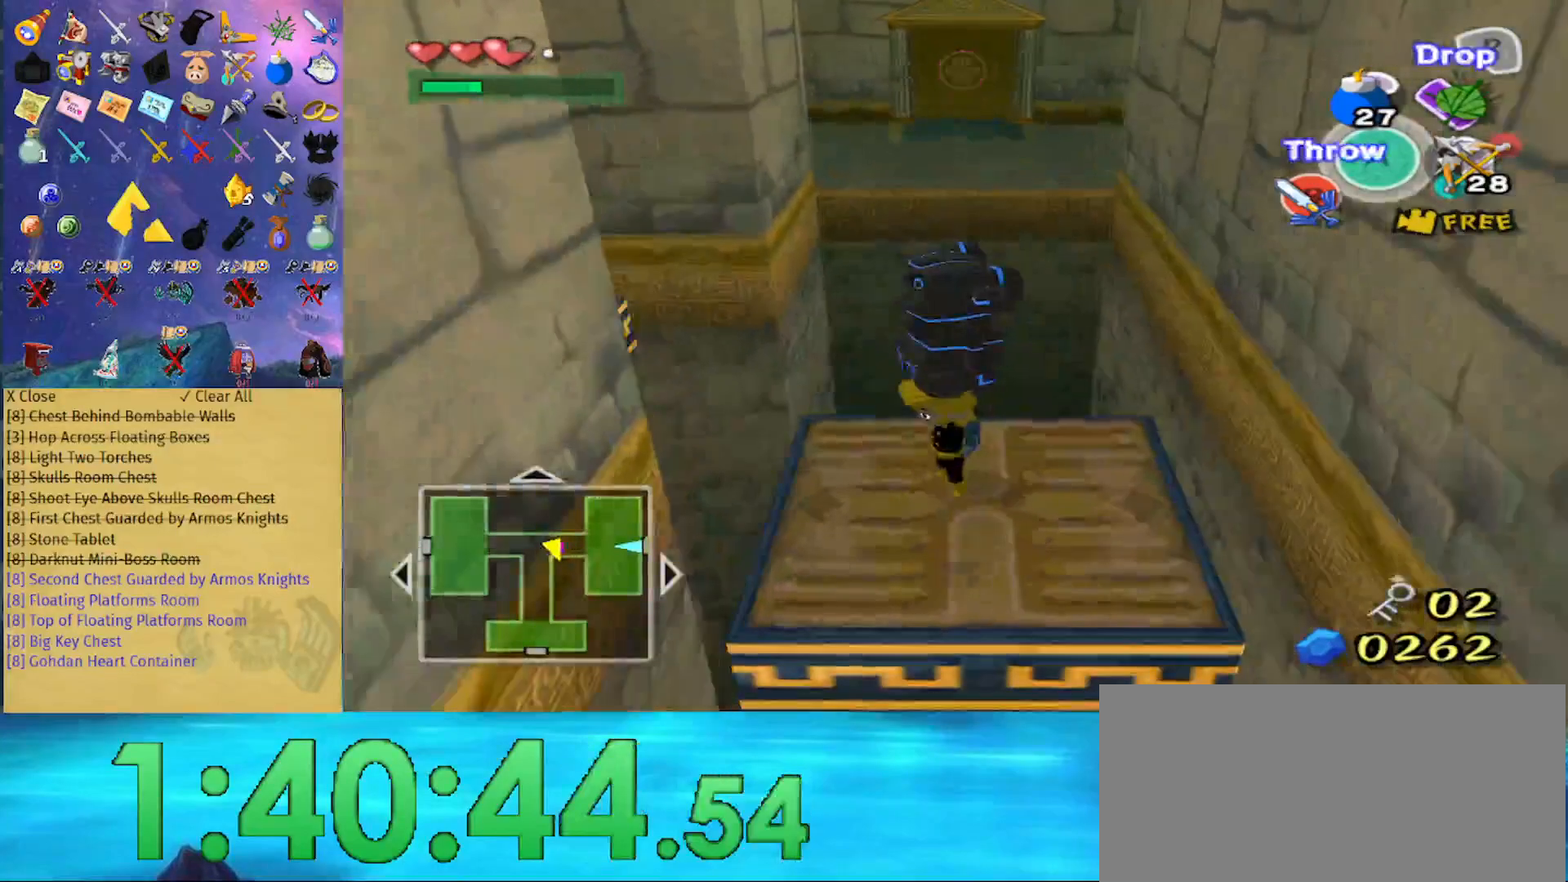
{"buttons": [], "left_stick": "center", "right_stick": "center", "events": [[233, "left_stick", "up-right"], [367, "left_stick", "center"]]}
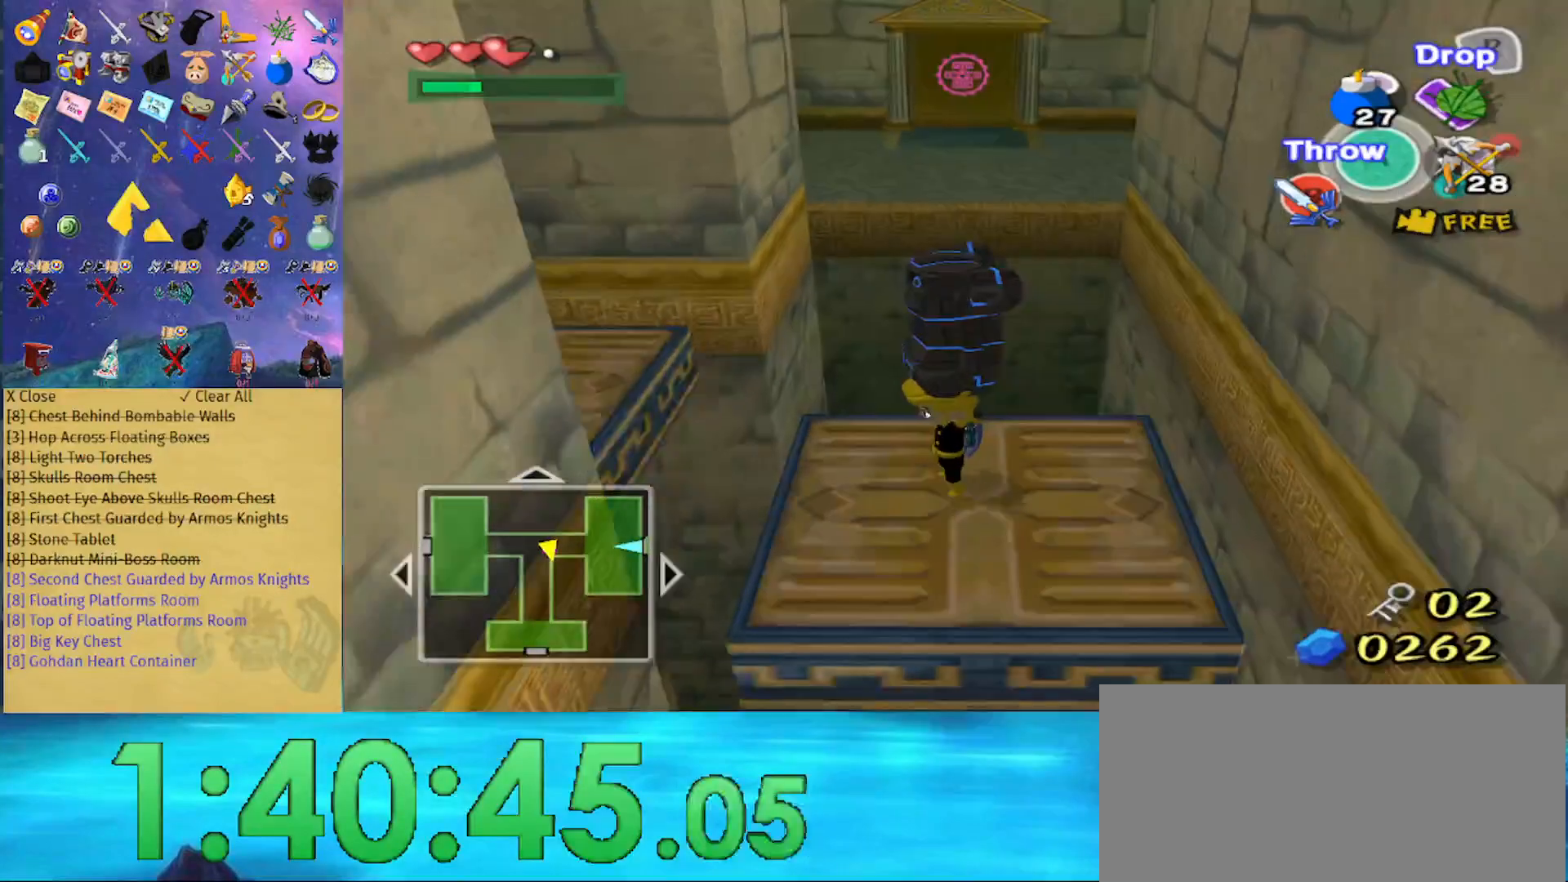
{"buttons": [], "left_stick": "center", "right_stick": "center", "events": [[200, "left_stick", "up-right"], [333, "left_stick", "center"]]}
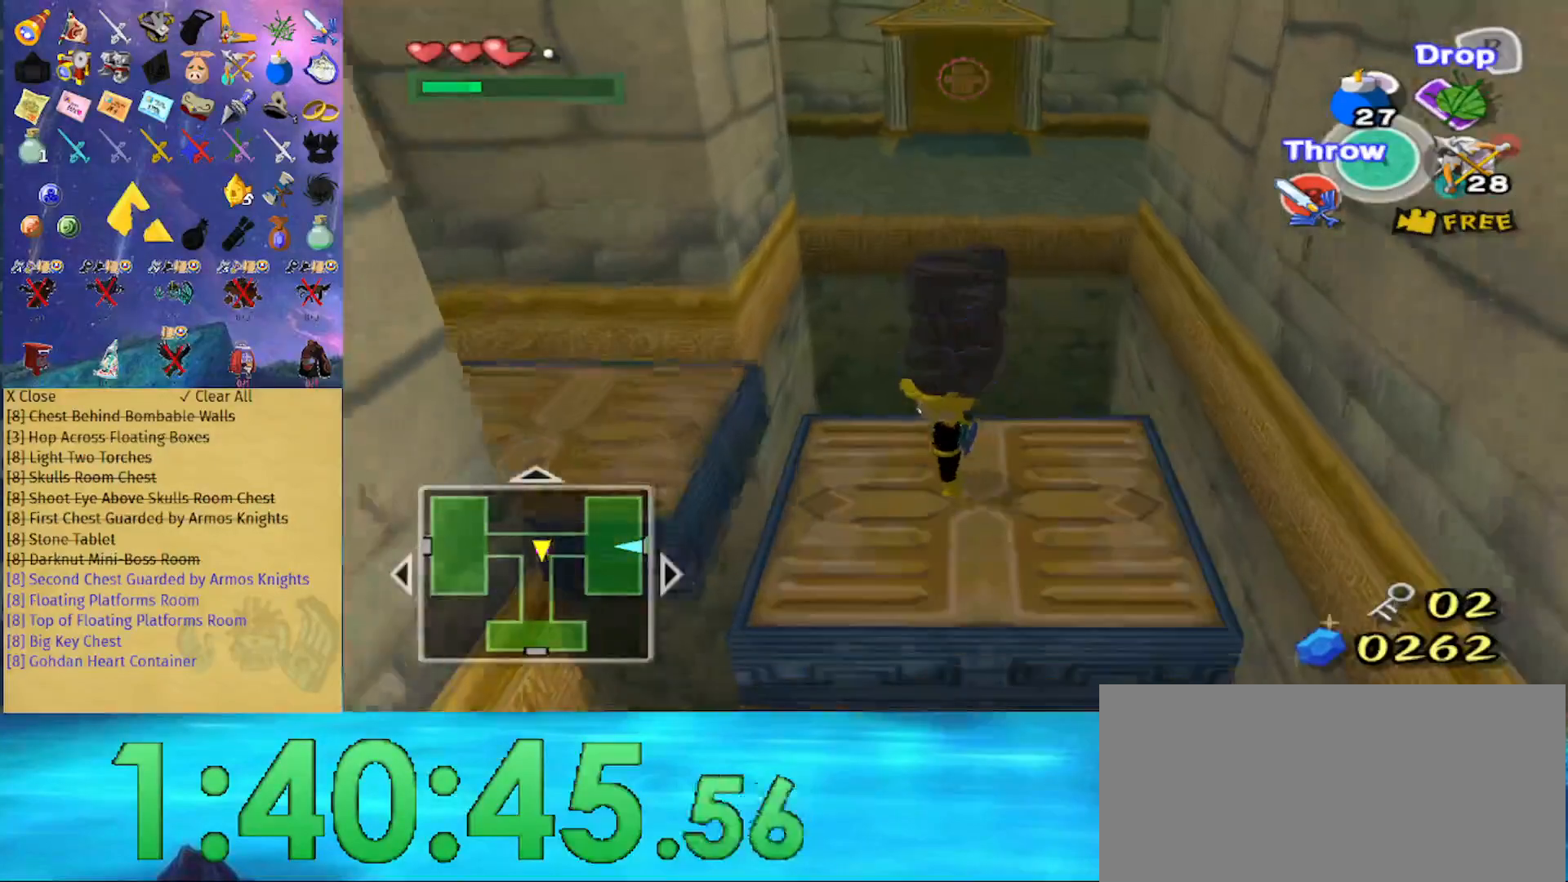
{"buttons": ["L1"], "left_stick": "center", "right_stick": "center", "events": [[267, "L1", "down"]]}
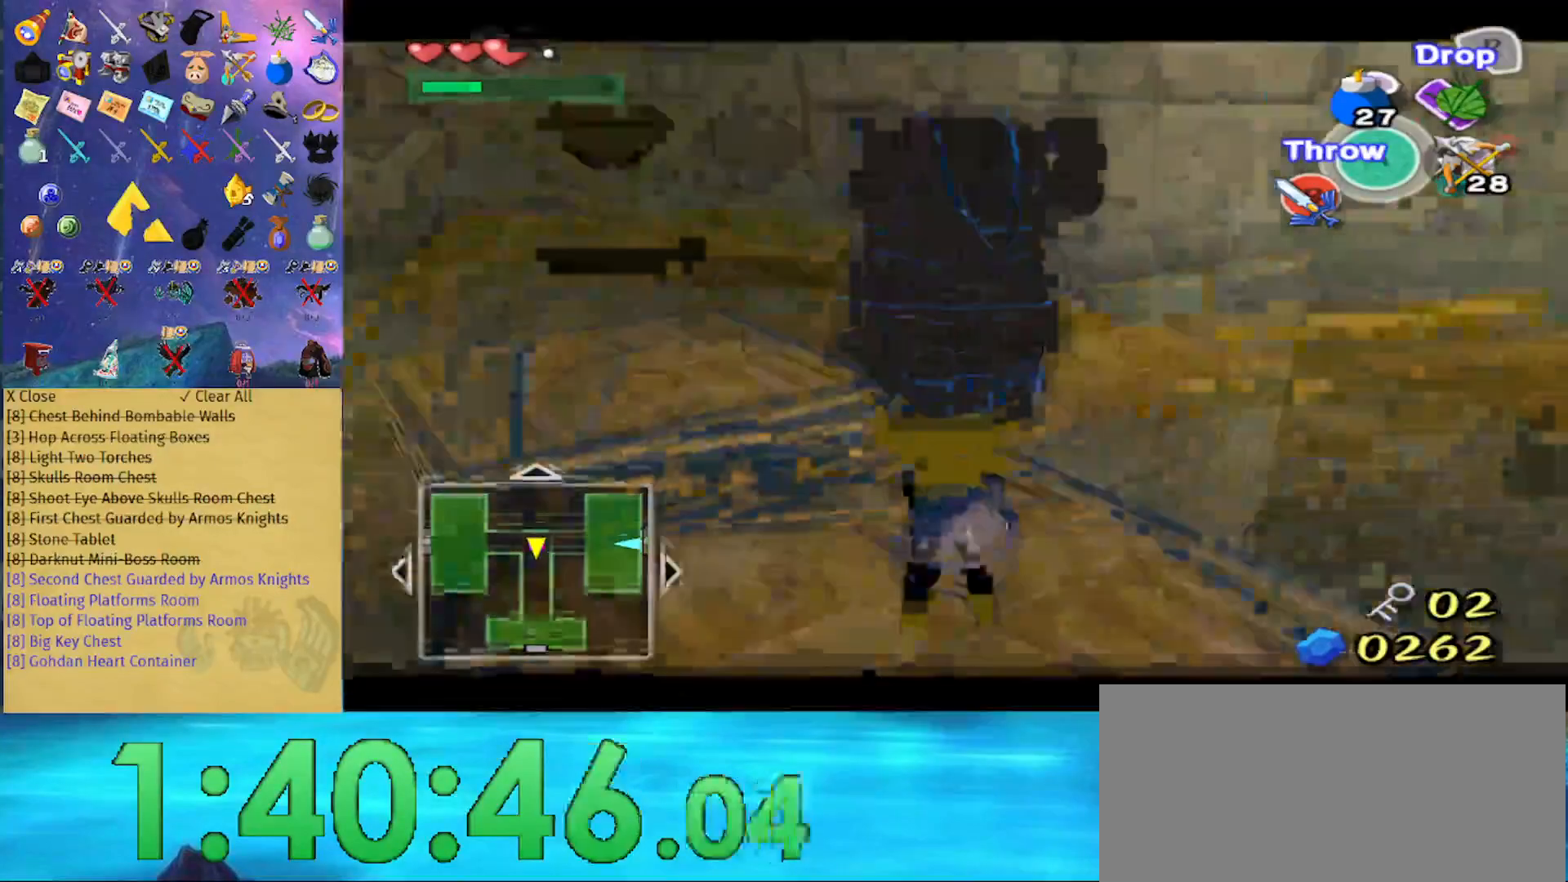
{"buttons": ["L1"], "left_stick": "center", "right_stick": "center", "events": [[100, "left_stick", "right"], [467, "left_stick", "center"]]}
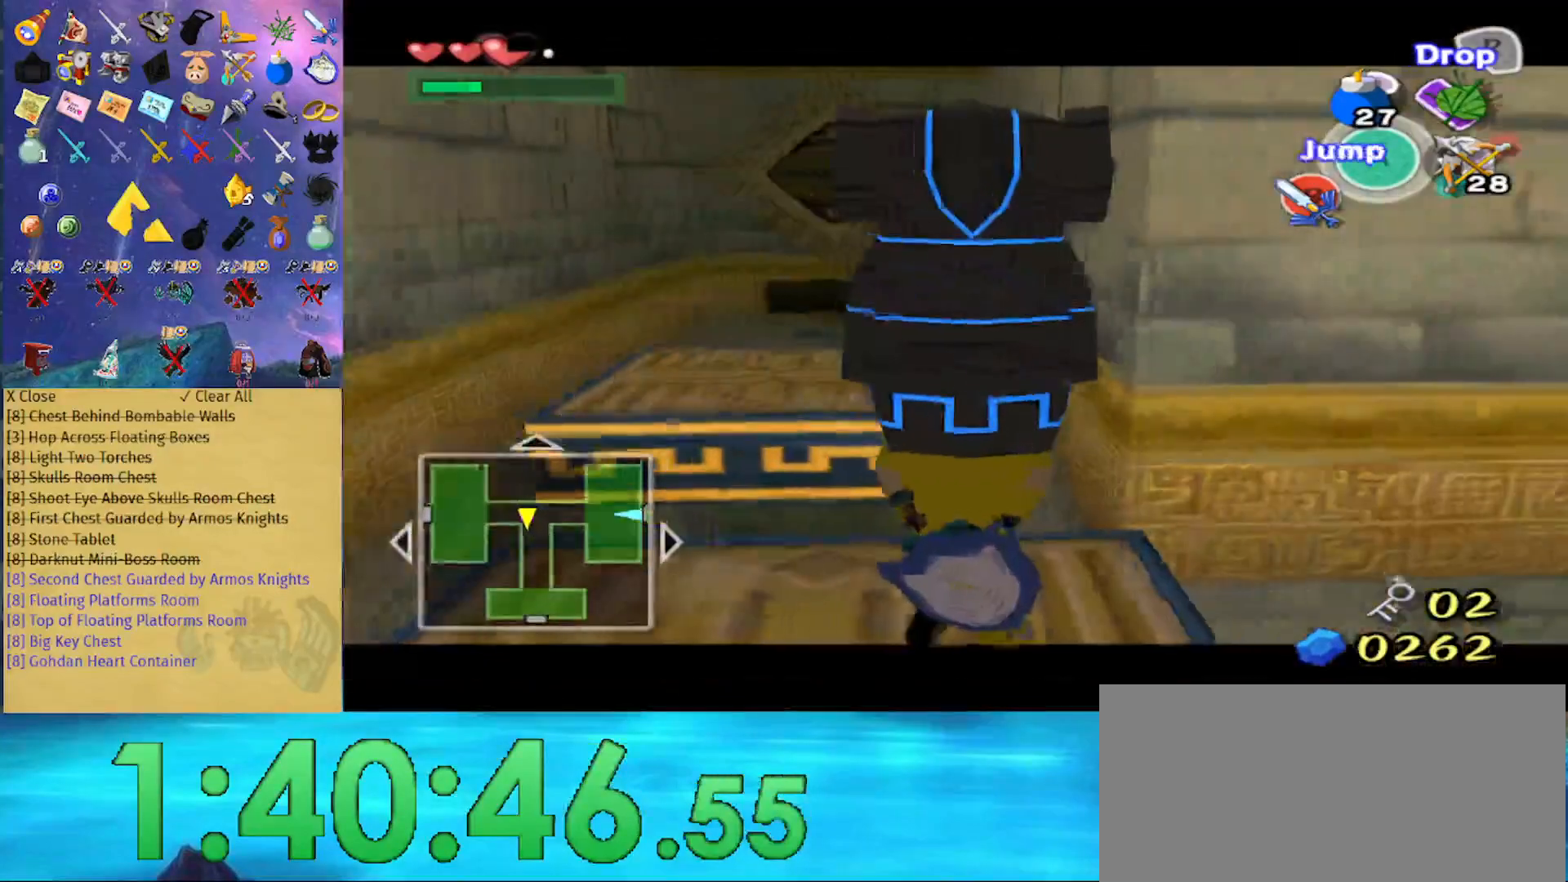
{"buttons": ["L1"], "left_stick": "center", "right_stick": "center", "events": [[200, "left_stick", "right"], [433, "left_stick", "center"]]}
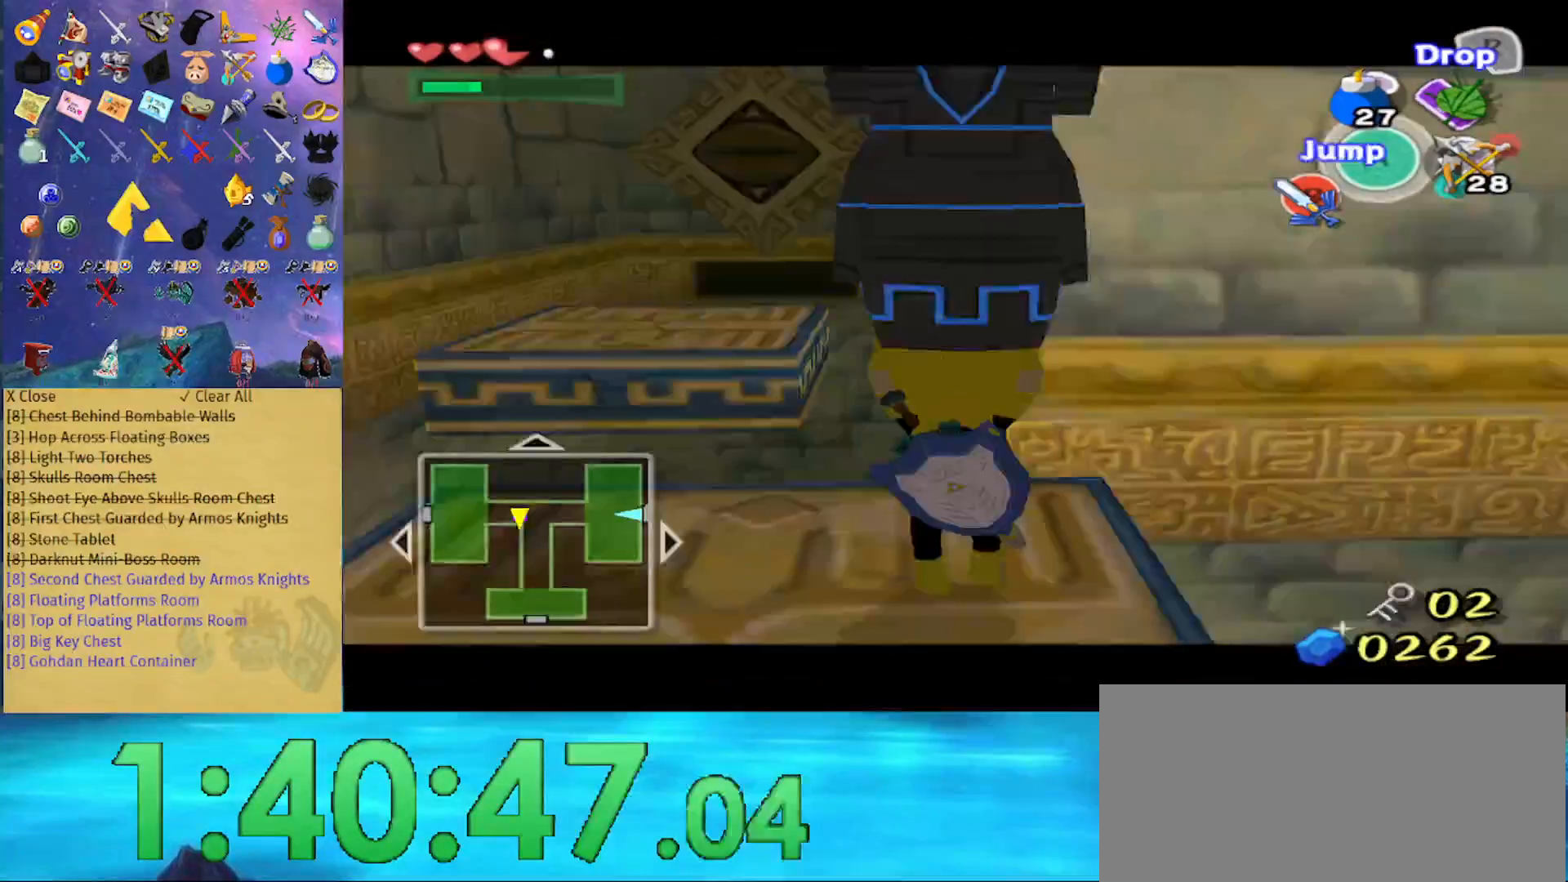
{"buttons": ["L1"], "left_stick": "right", "right_stick": "center", "events": [[467, "left_stick", "right"]]}
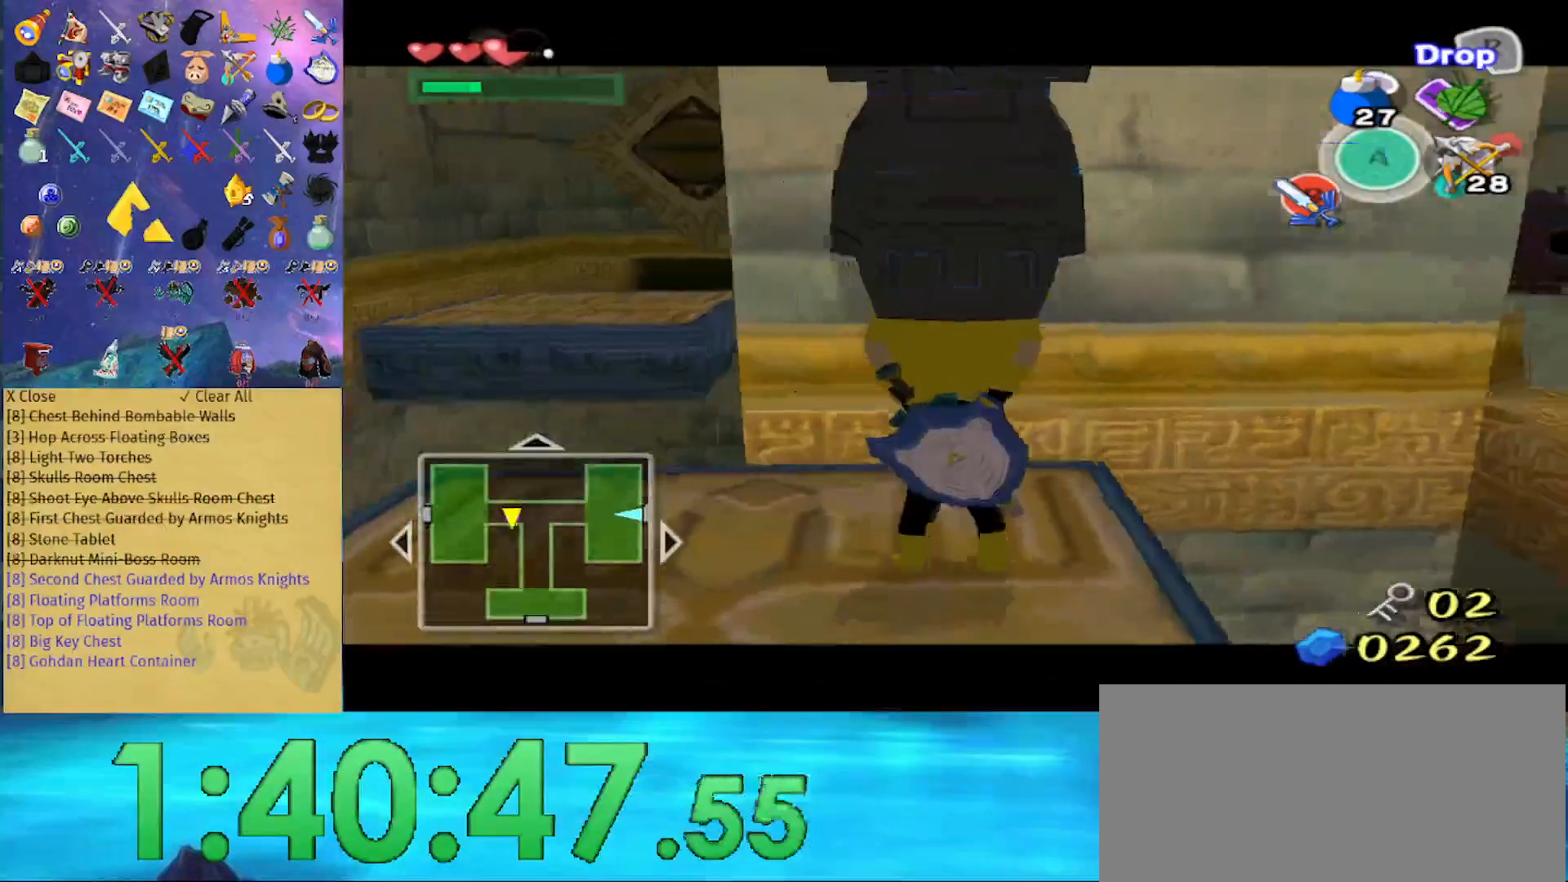
{"buttons": ["L1"], "left_stick": "right", "right_stick": "center", "events": [[233, "A", "down"], [500, "A", "up"]]}
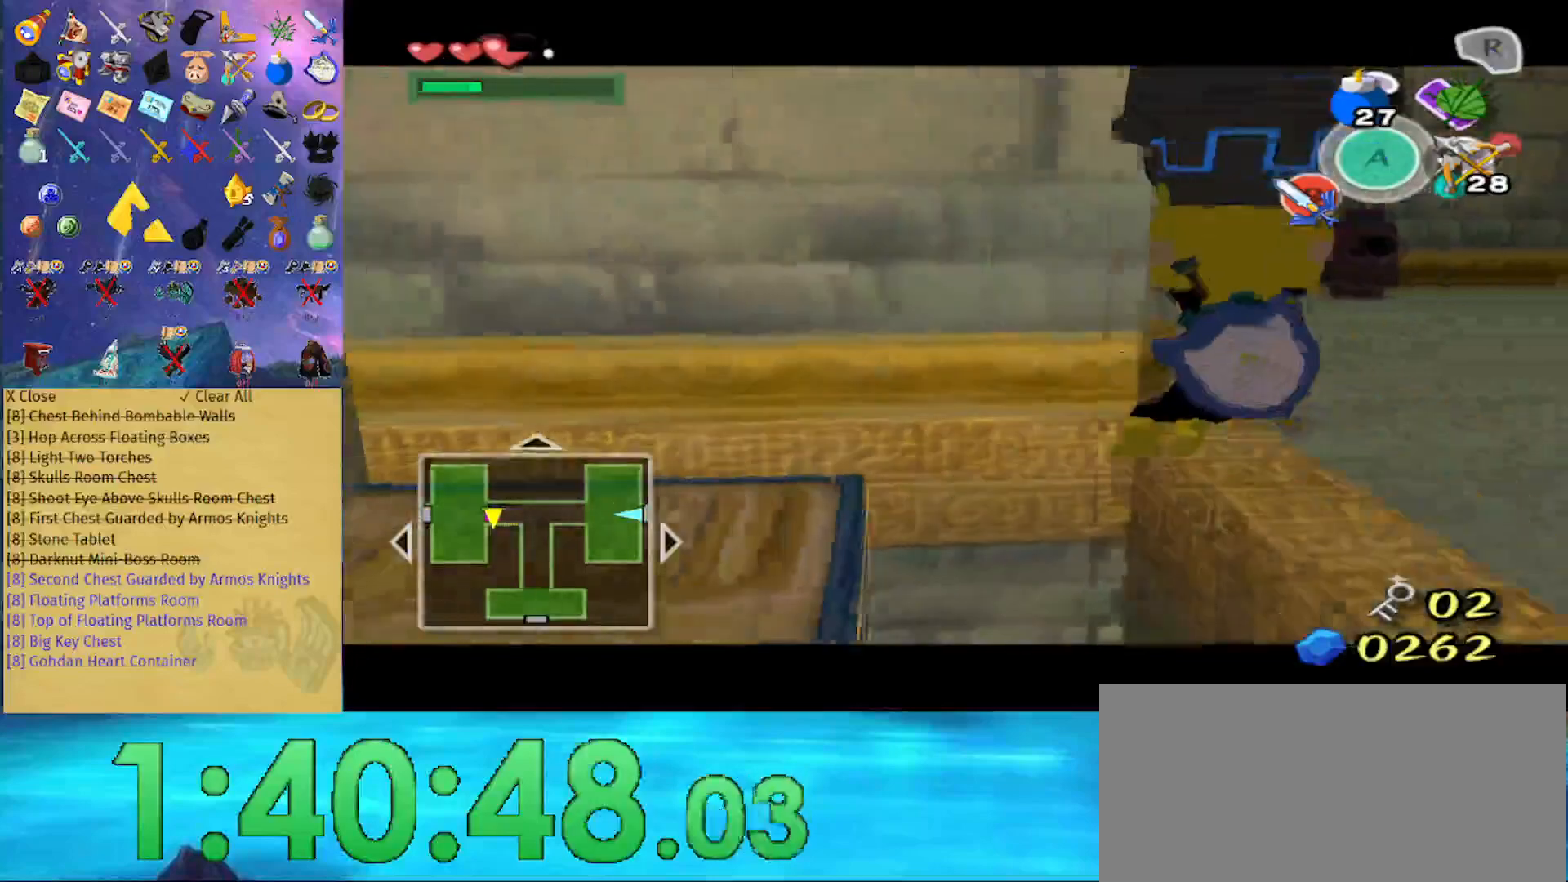
{"buttons": ["L1"], "left_stick": "right", "right_stick": "center", "events": [[200, "A", "down"], [333, "A", "up"]]}
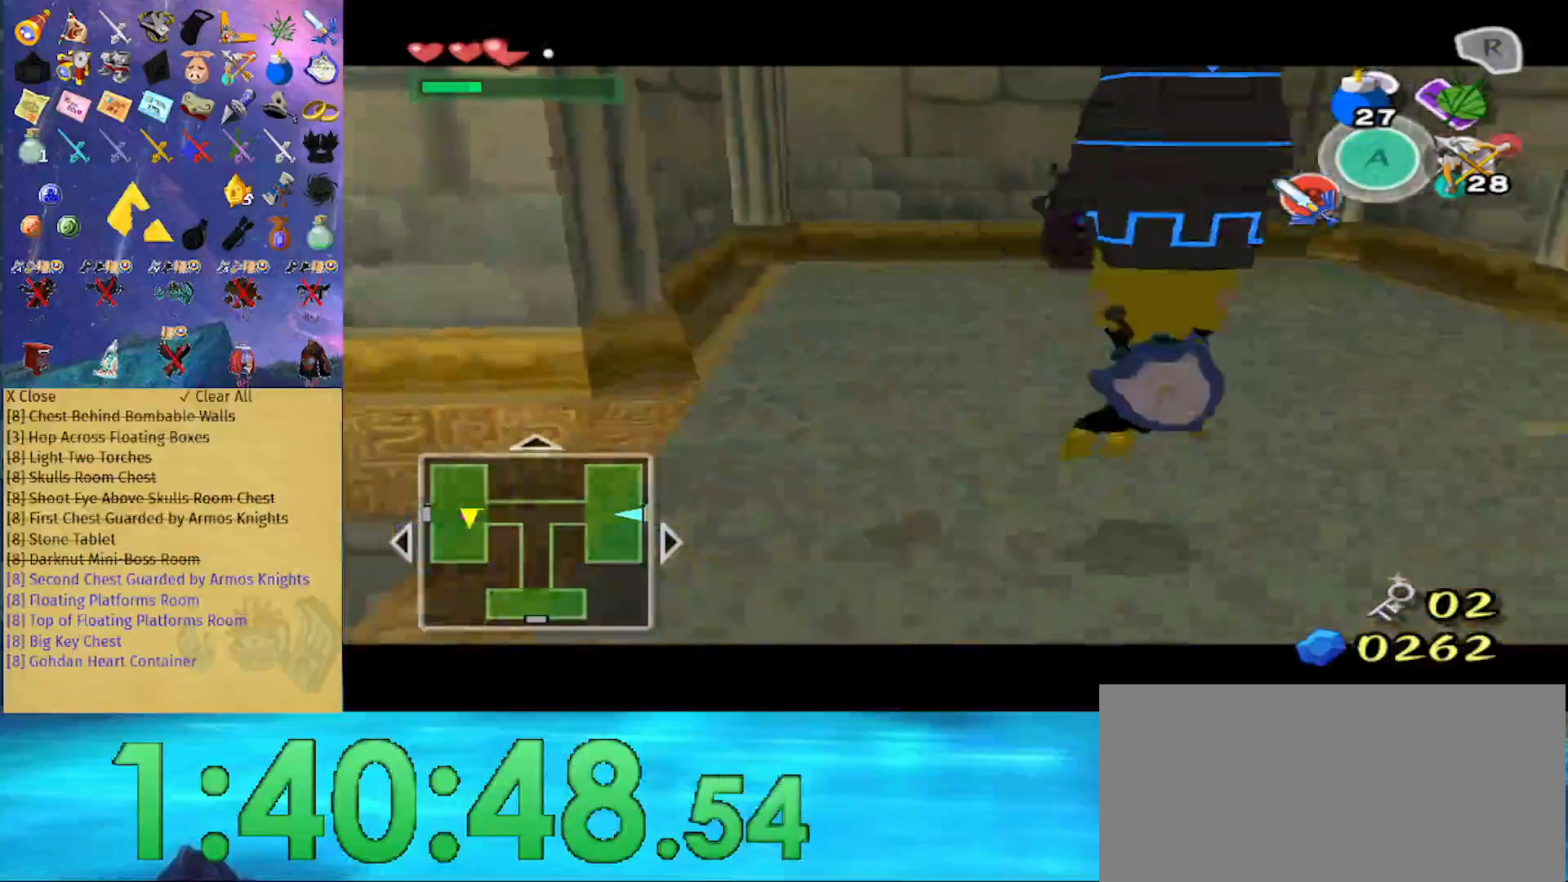
{"buttons": ["L1"], "left_stick": "right", "right_stick": "center", "events": [[167, "A", "down"], [367, "A", "up"]]}
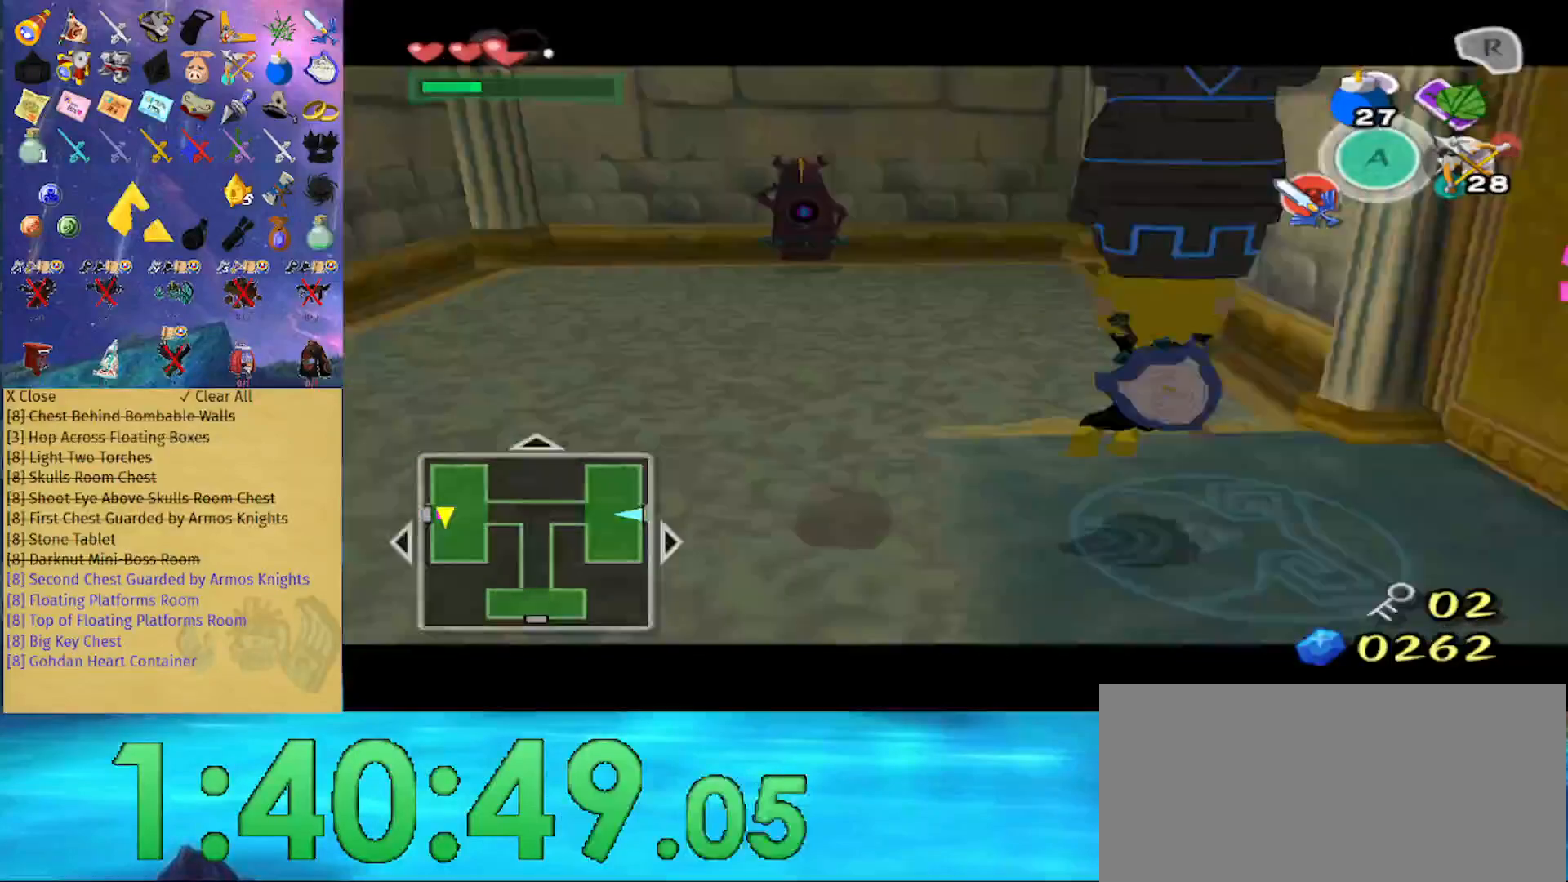
{"buttons": [], "left_stick": "right", "right_stick": "center", "events": [[33, "L1", "up"], [33, "left_stick", "center"], [300, "left_stick", "right"]]}
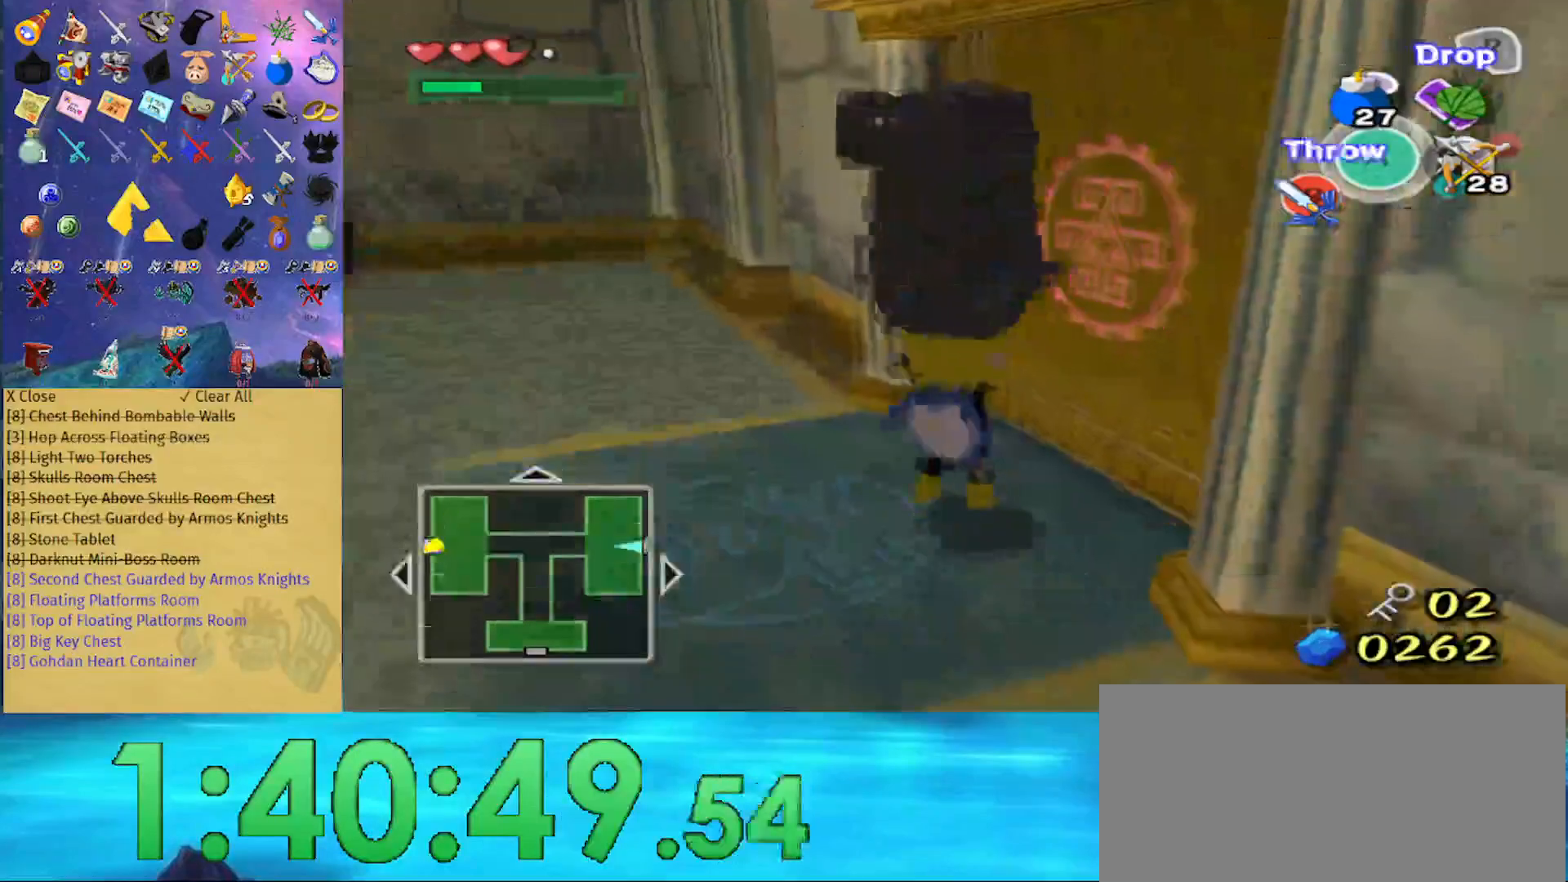
{"buttons": [], "left_stick": "center", "right_stick": "center", "events": [[67, "left_stick", "center"], [300, "A", "down"], [400, "A", "up"]]}